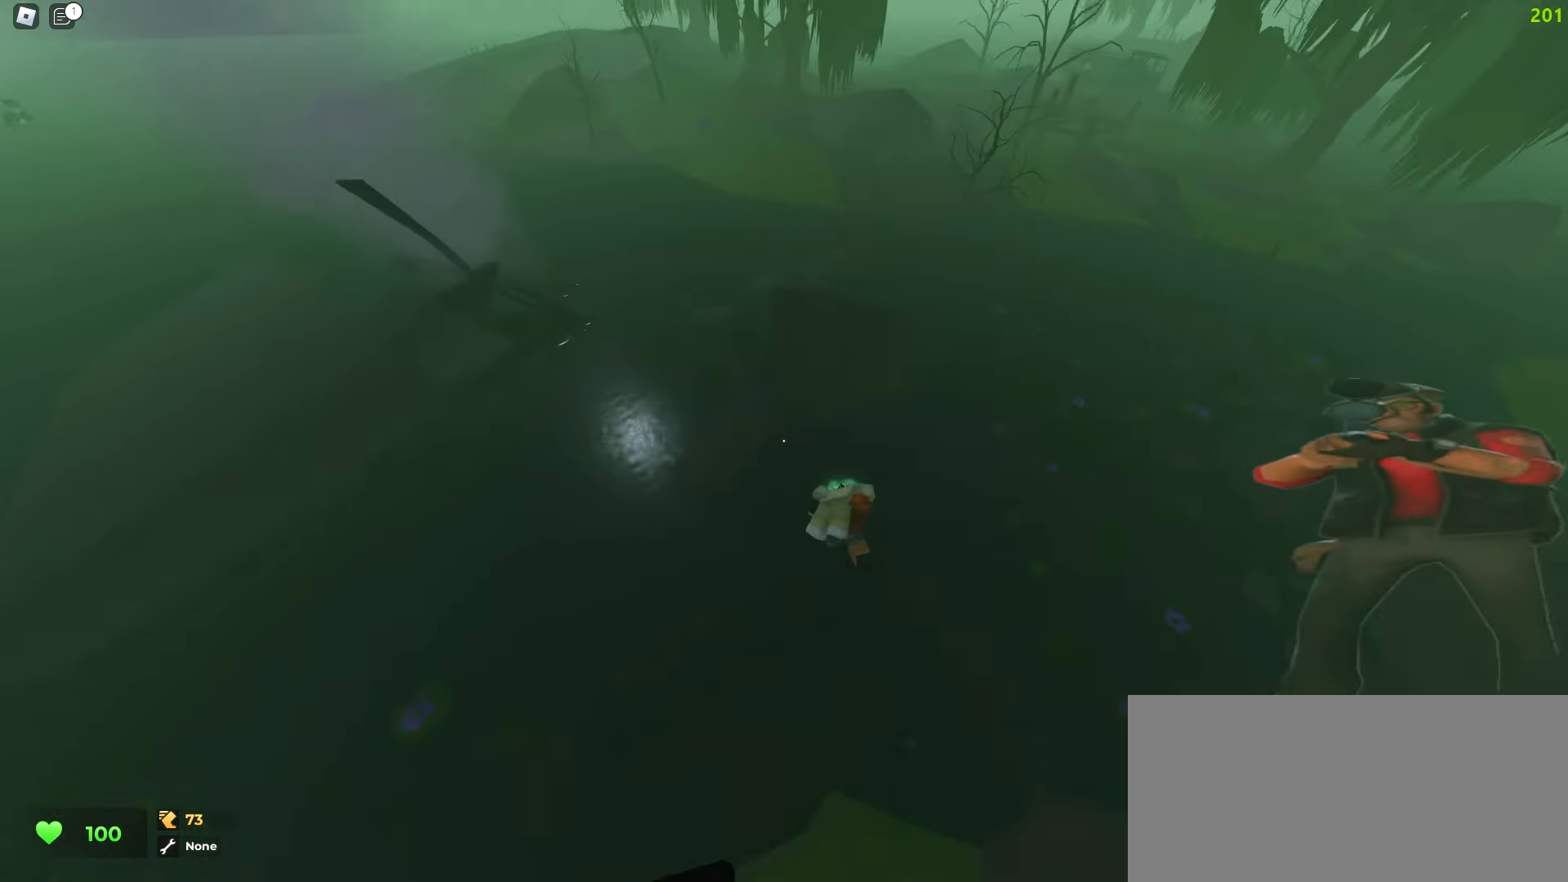
Gameplay with keyboard and mouse; each line is a JSON object with the keys and mouse buttons held at the frame after it. "events" lists presses ("down") and releases ("up") of "a", "ctrl", "d", "e", "f", "q", "r", "s", "shift", "tab", "w", "mouse_left", "mouse_wheel", "mouse_right", "mouse_mb4" and "mouse_mb5" between this image and that frame as [ms after this image, input, new state], when the widget could be followed in between; "space" appears only as held states. "mouse_left", "mouse_wheel", "mouse_right", "mouse_mb4", "mouse_mb5" = the "left", "wheel", "right", "mb4", "mb5" buttons of the "mouse" list. No other keys are recorded. "wheel" means that the mouse wheel is clicked or scrolled. Mouse movement is not recorded.
{"keys": ["a", "w"], "mouse": [], "events": [[200, "a", "down"], [217, "d", "up"]]}
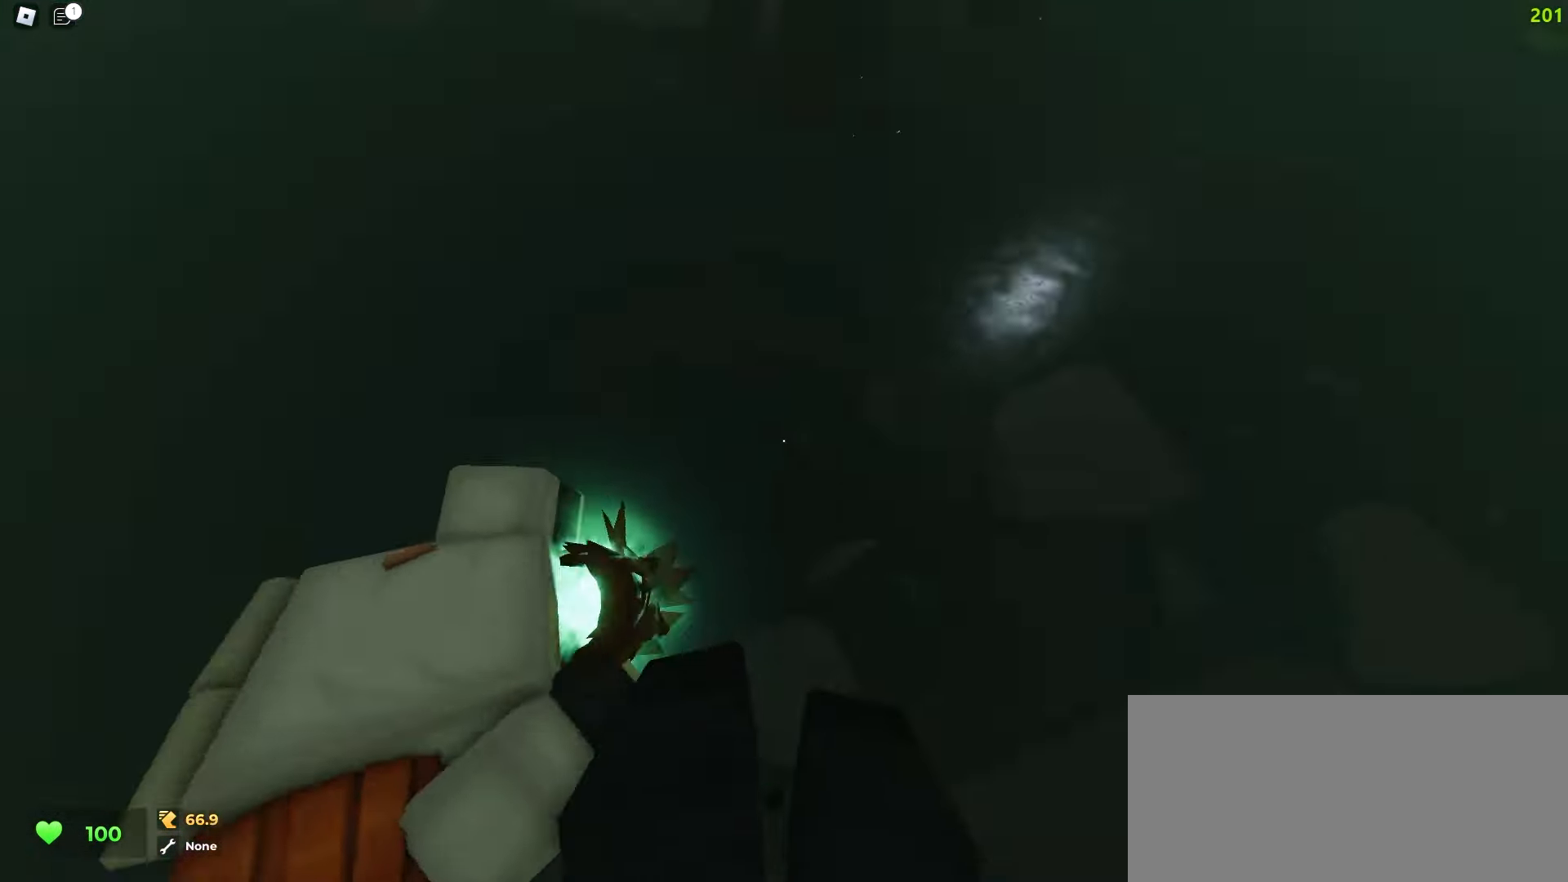
{"keys": ["d", "w"], "mouse": [], "events": [[33, "a", "up"], [33, "d", "down"]]}
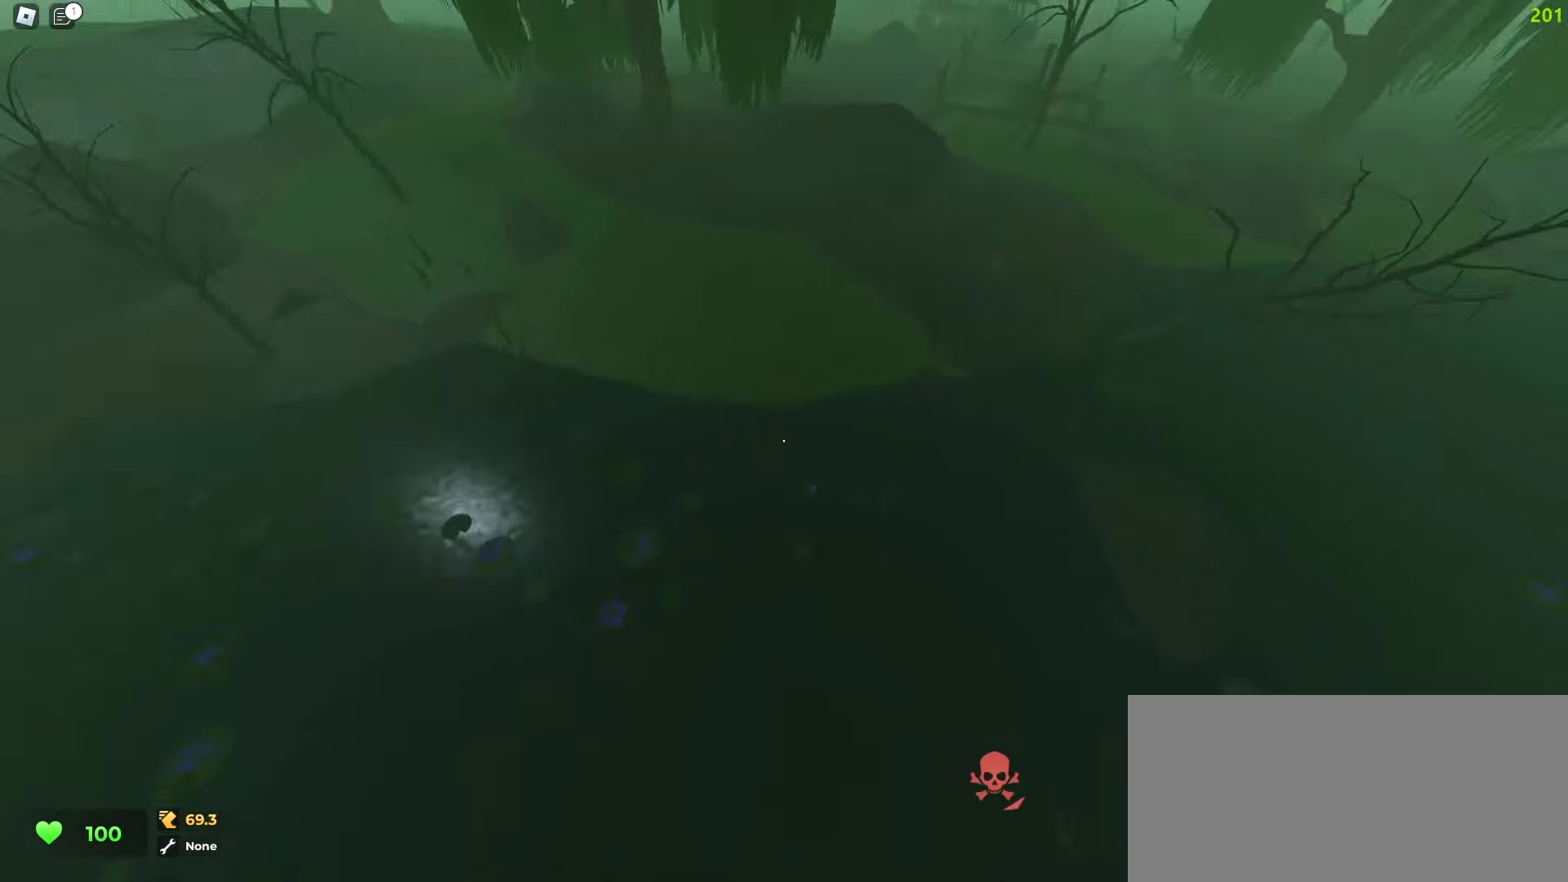
{"keys": ["d", "w"], "mouse": [], "events": []}
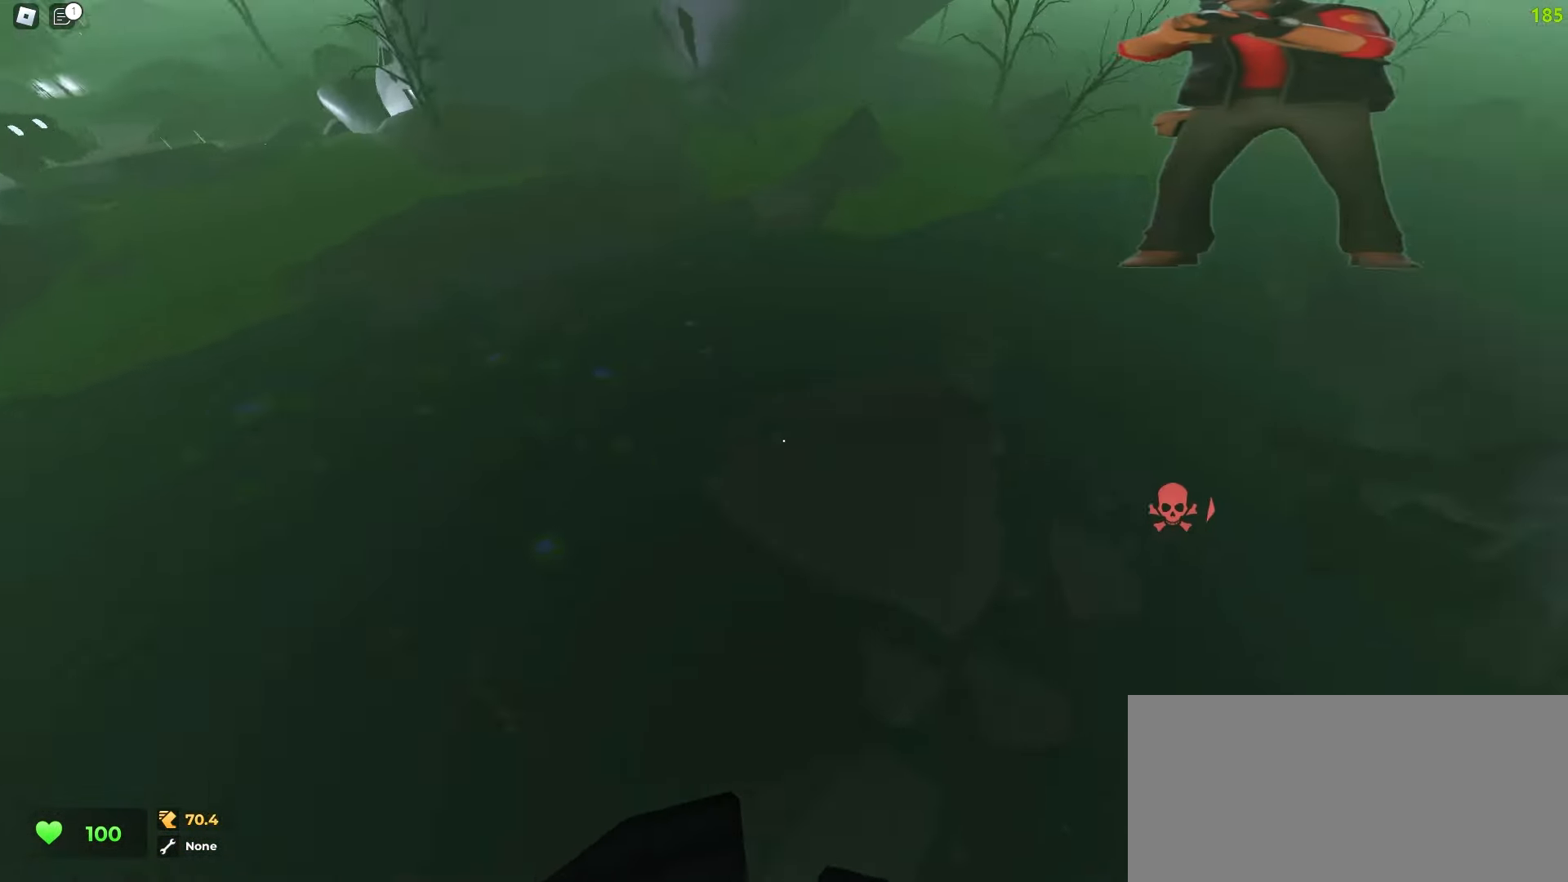
{"keys": ["a", "ctrl", "w"], "mouse": [], "events": [[67, "ctrl", "down"], [367, "a", "down"], [367, "d", "up"]]}
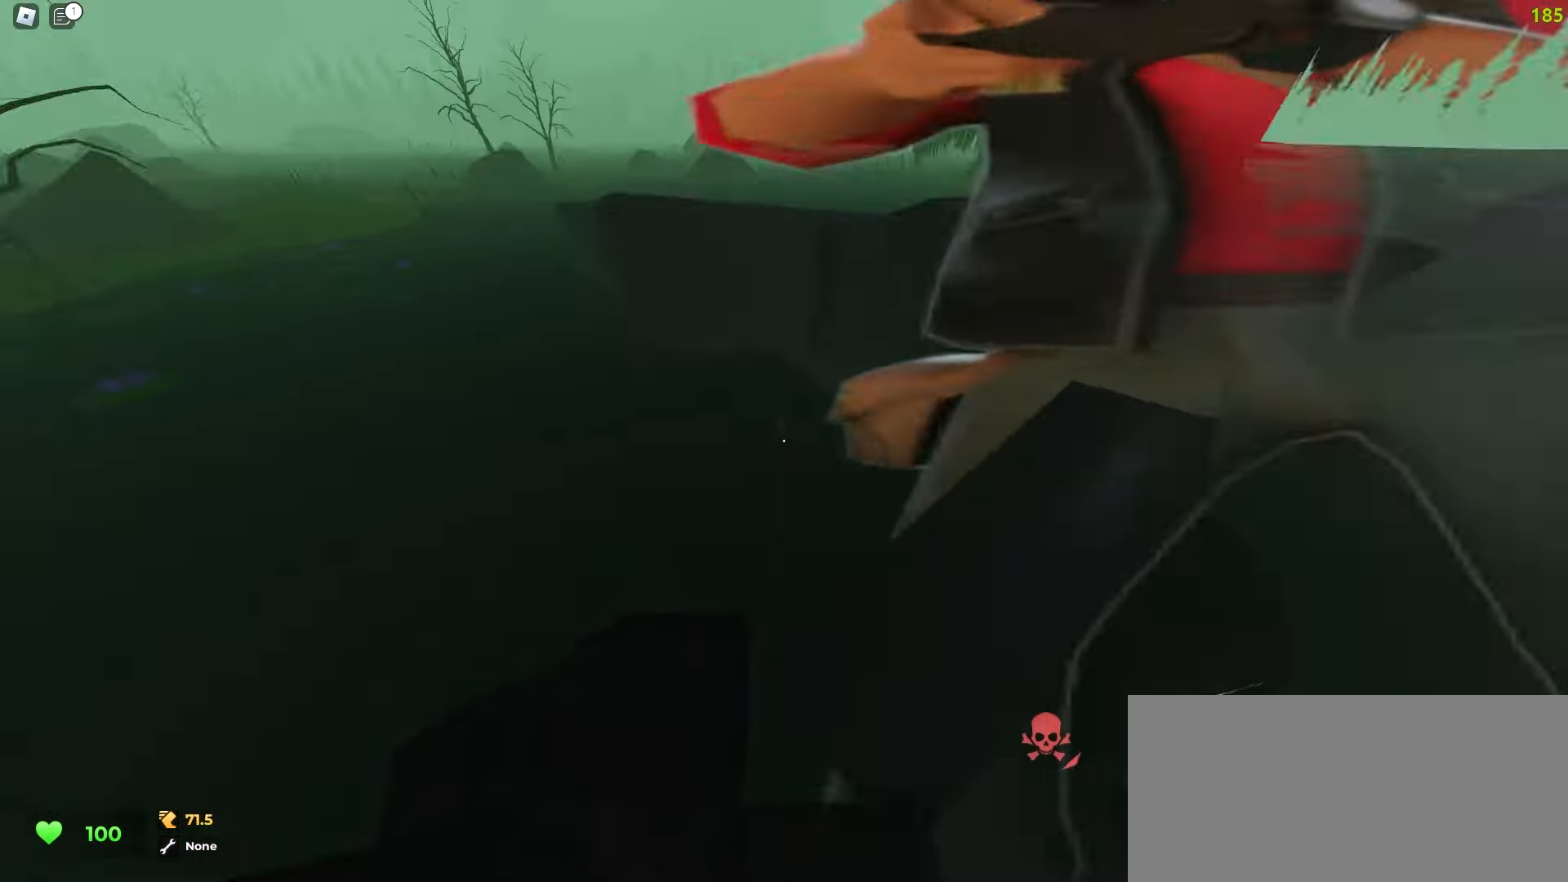
{"keys": ["ctrl", "d", "space", "w"], "mouse": []}
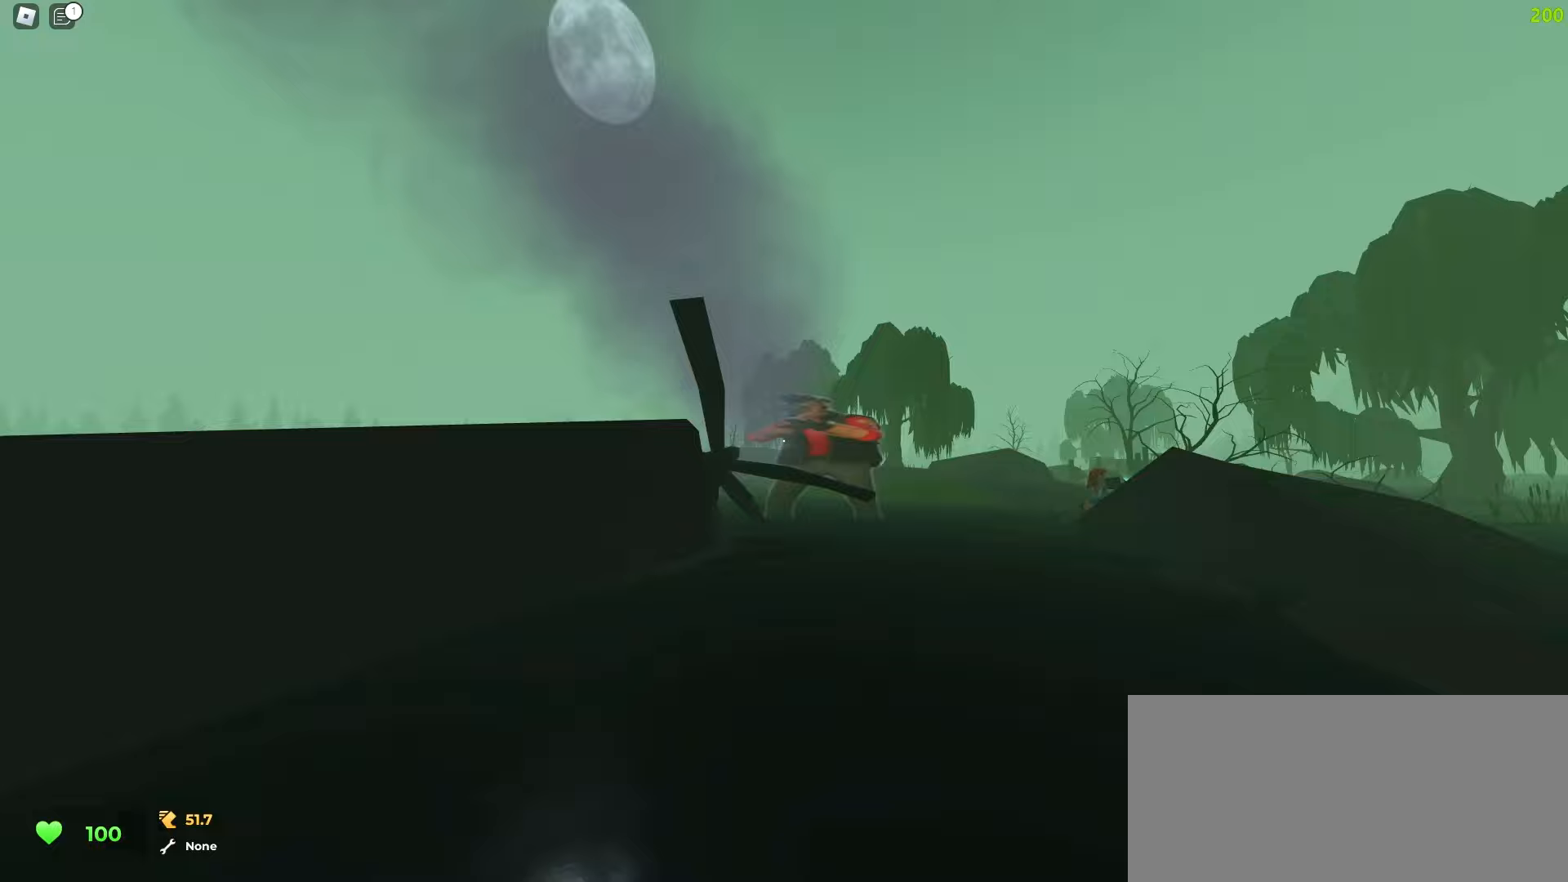
{"keys": ["a", "ctrl", "space", "w"], "mouse": [], "events": [[83, "d", "up"], [100, "a", "down"]]}
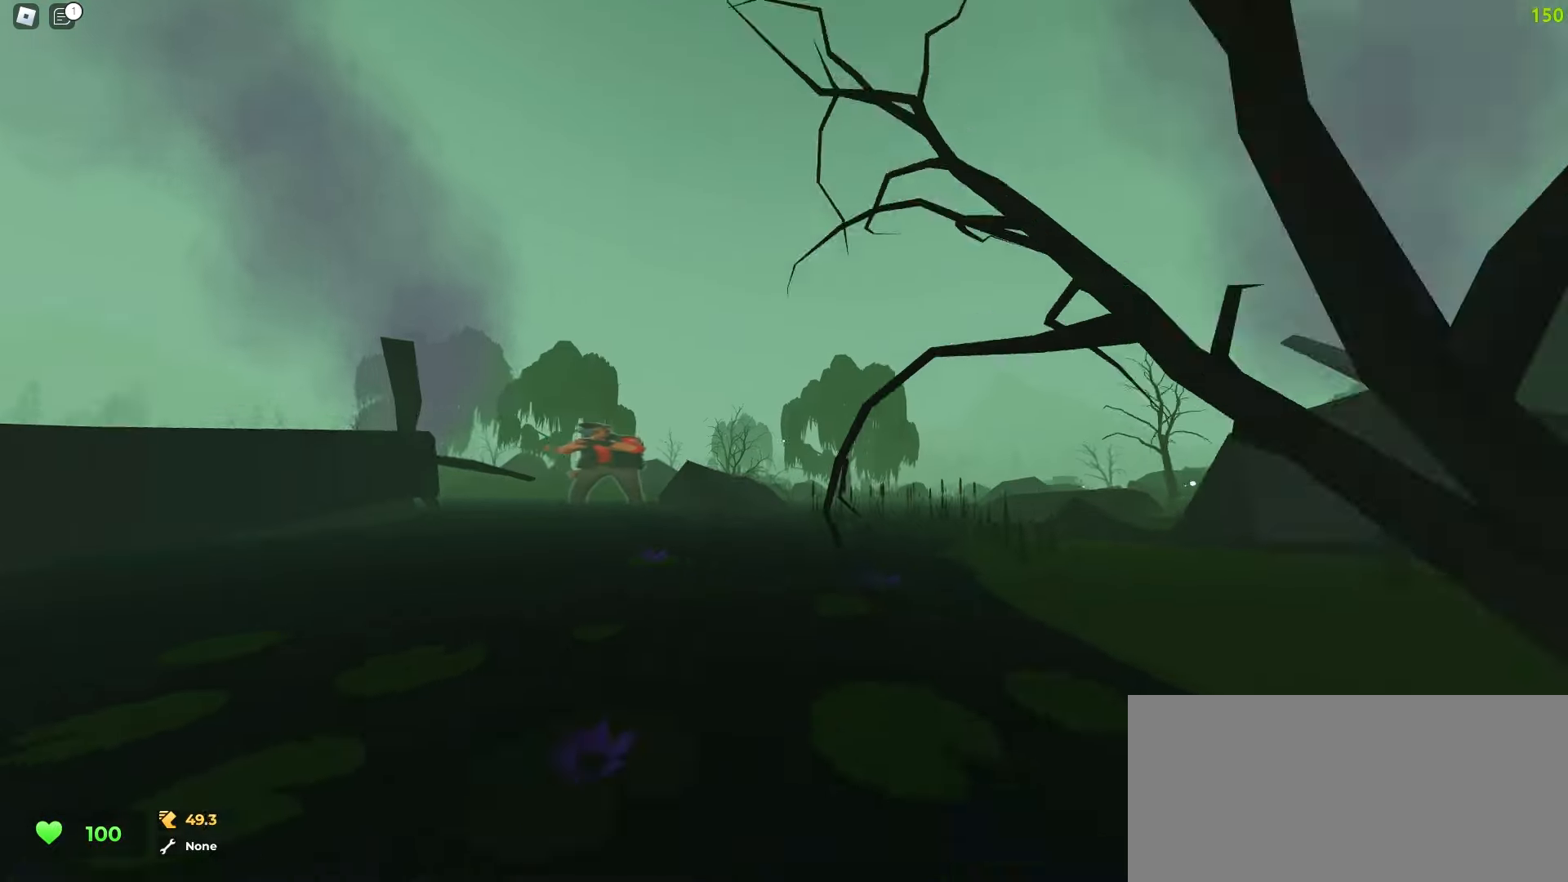
{"keys": ["a", "ctrl", "w"], "mouse": []}
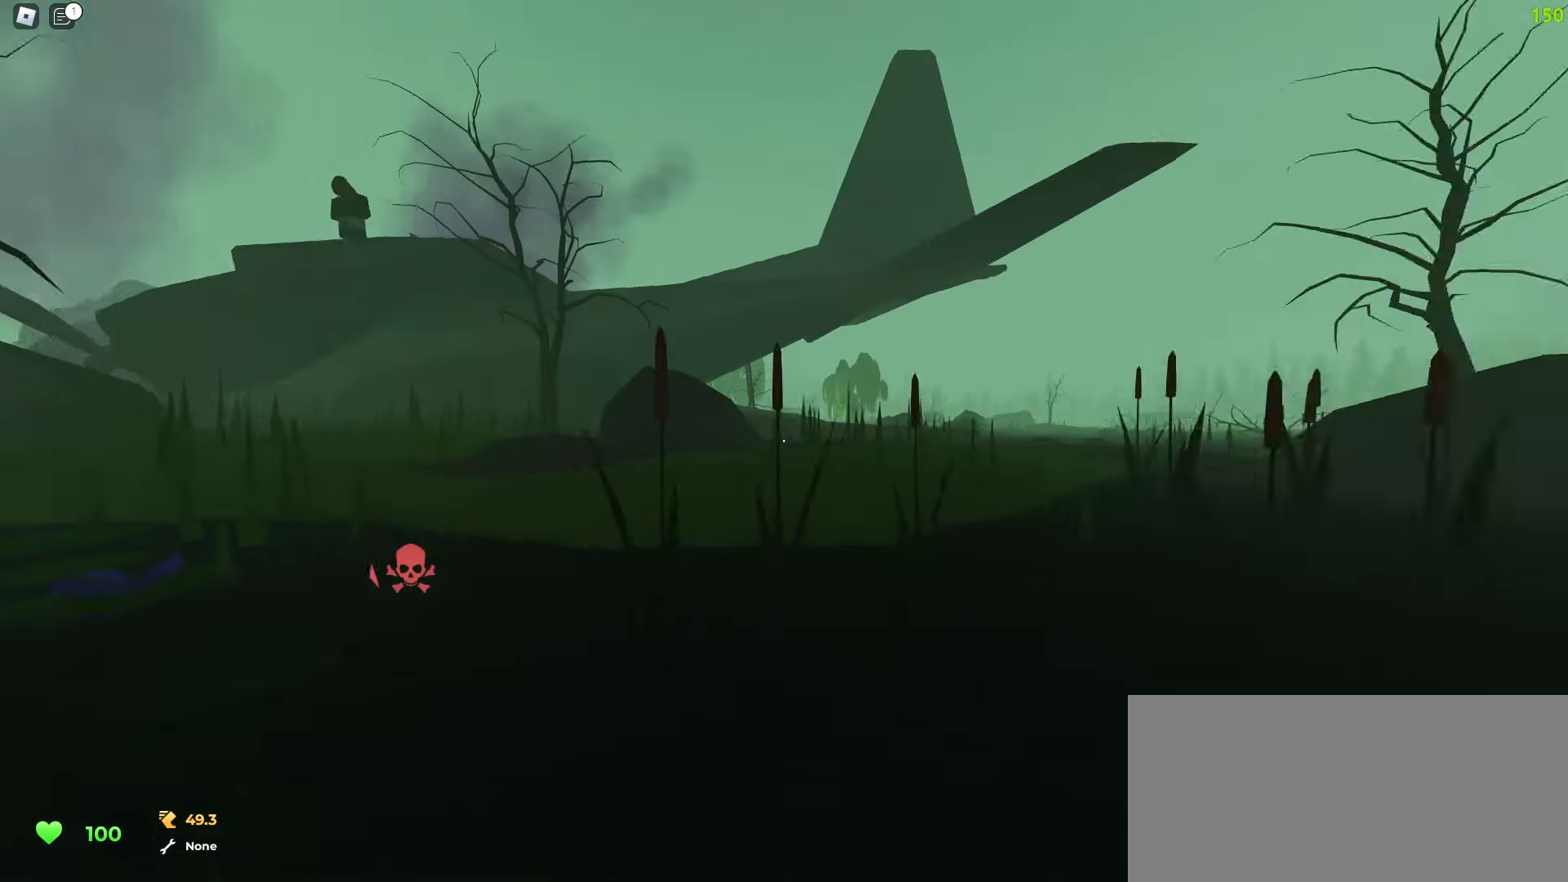
{"keys": ["a", "ctrl", "w"], "mouse": [], "events": []}
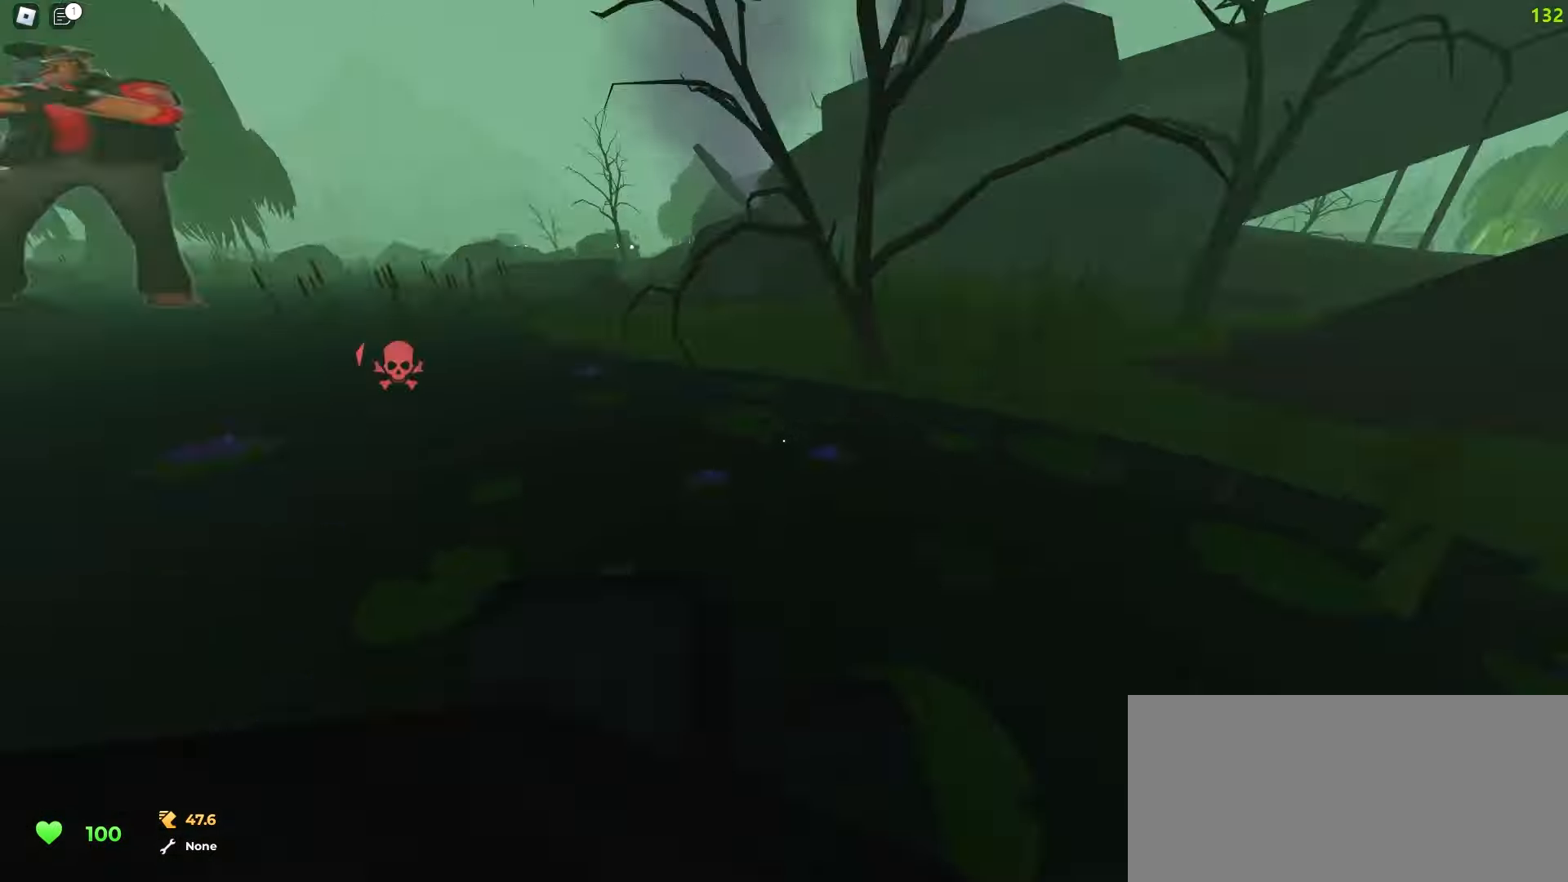
{"keys": ["ctrl", "d", "space", "w"], "mouse": []}
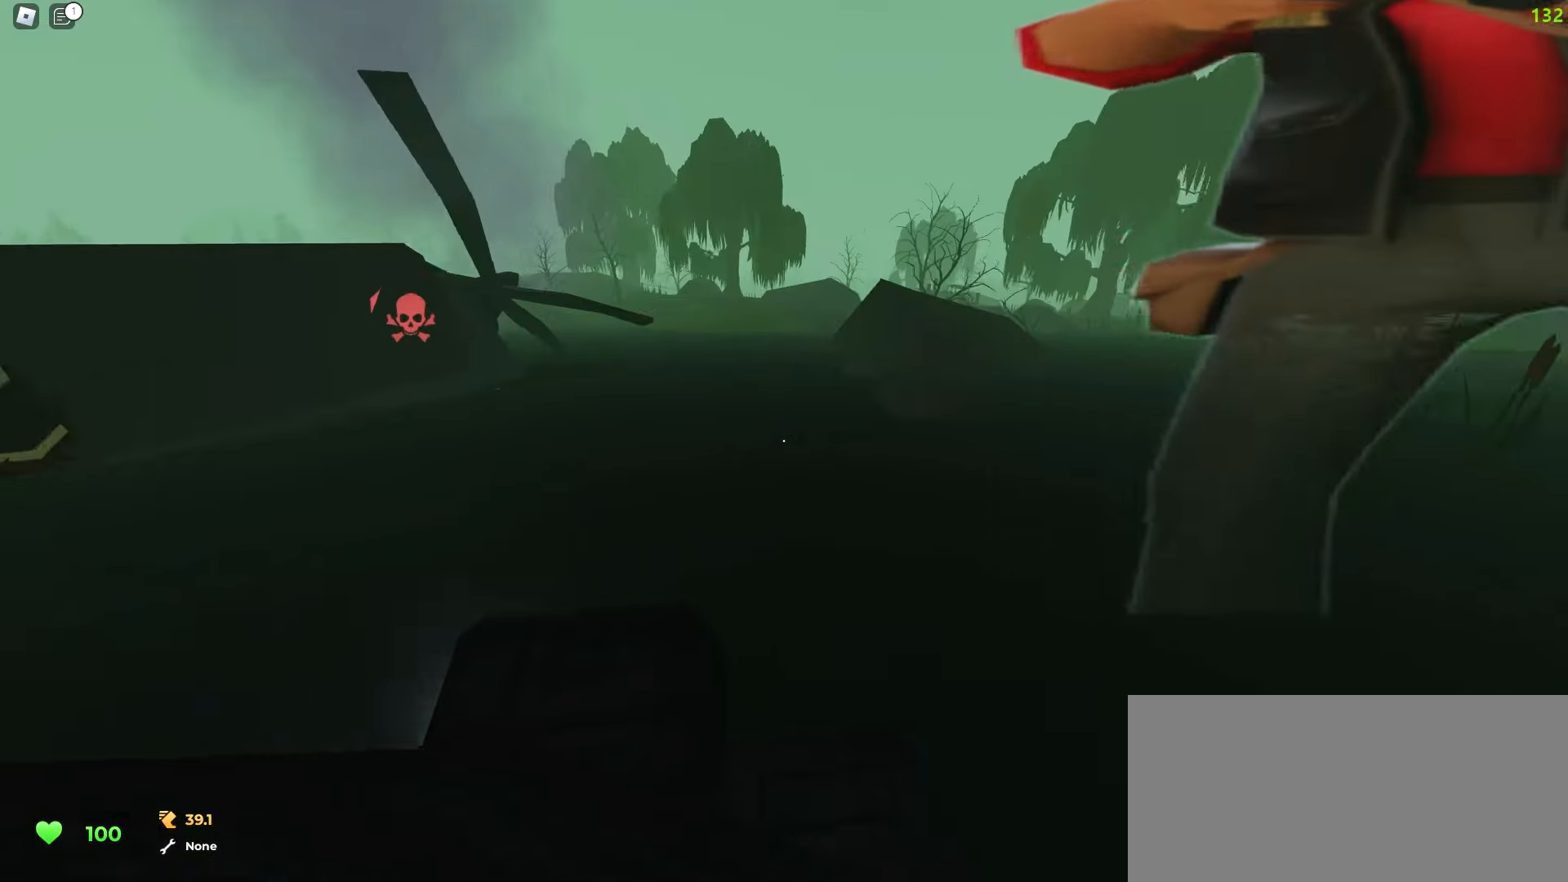
{"keys": ["ctrl", "d", "w"], "mouse": []}
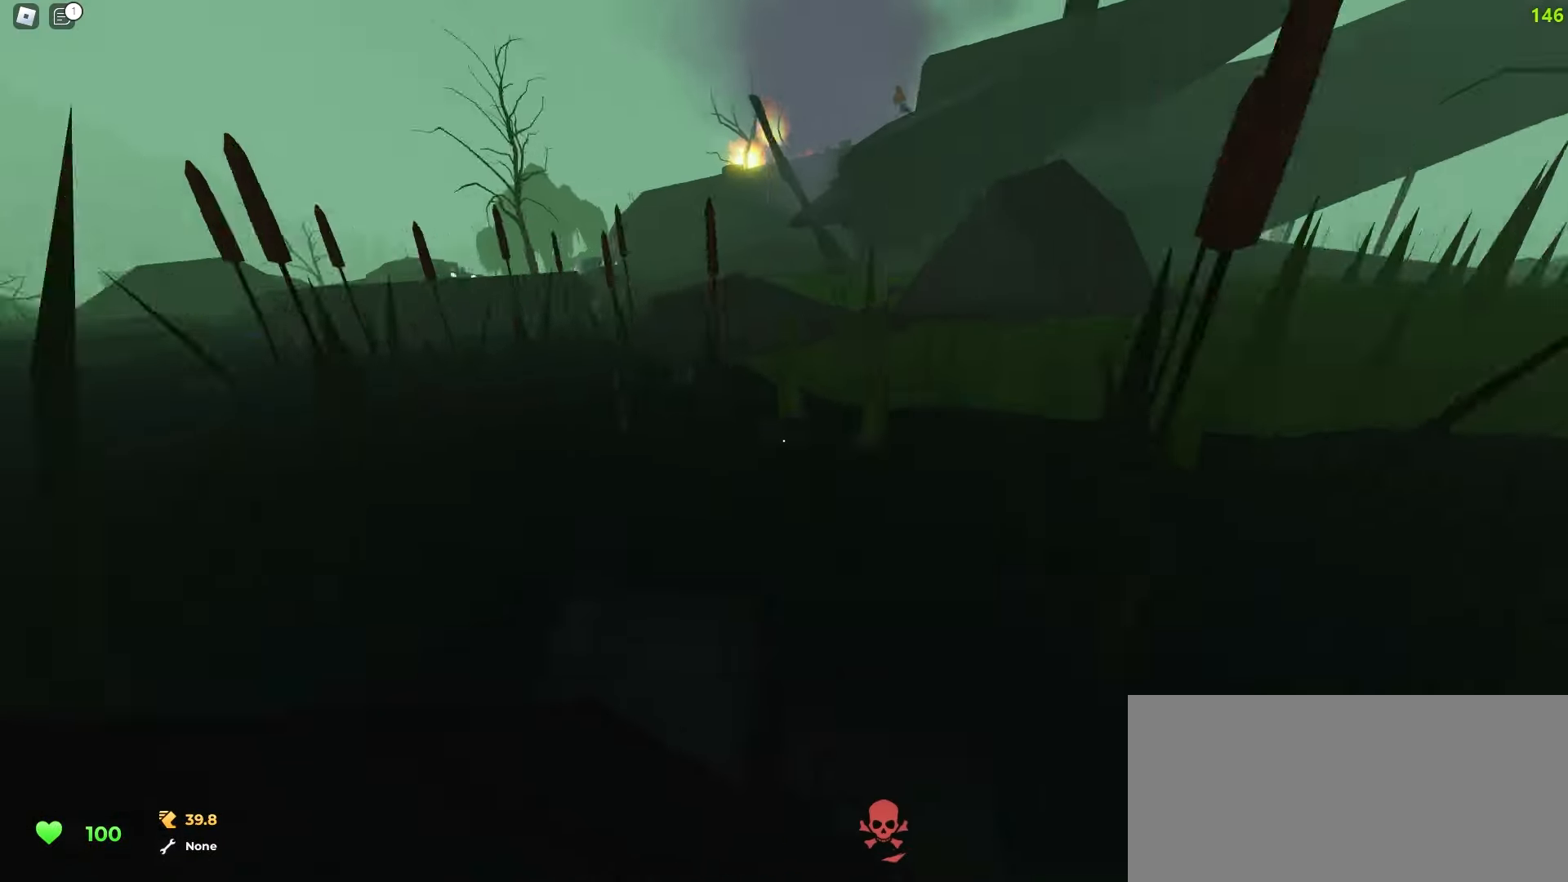
{"keys": ["a", "ctrl", "space", "w"], "mouse": []}
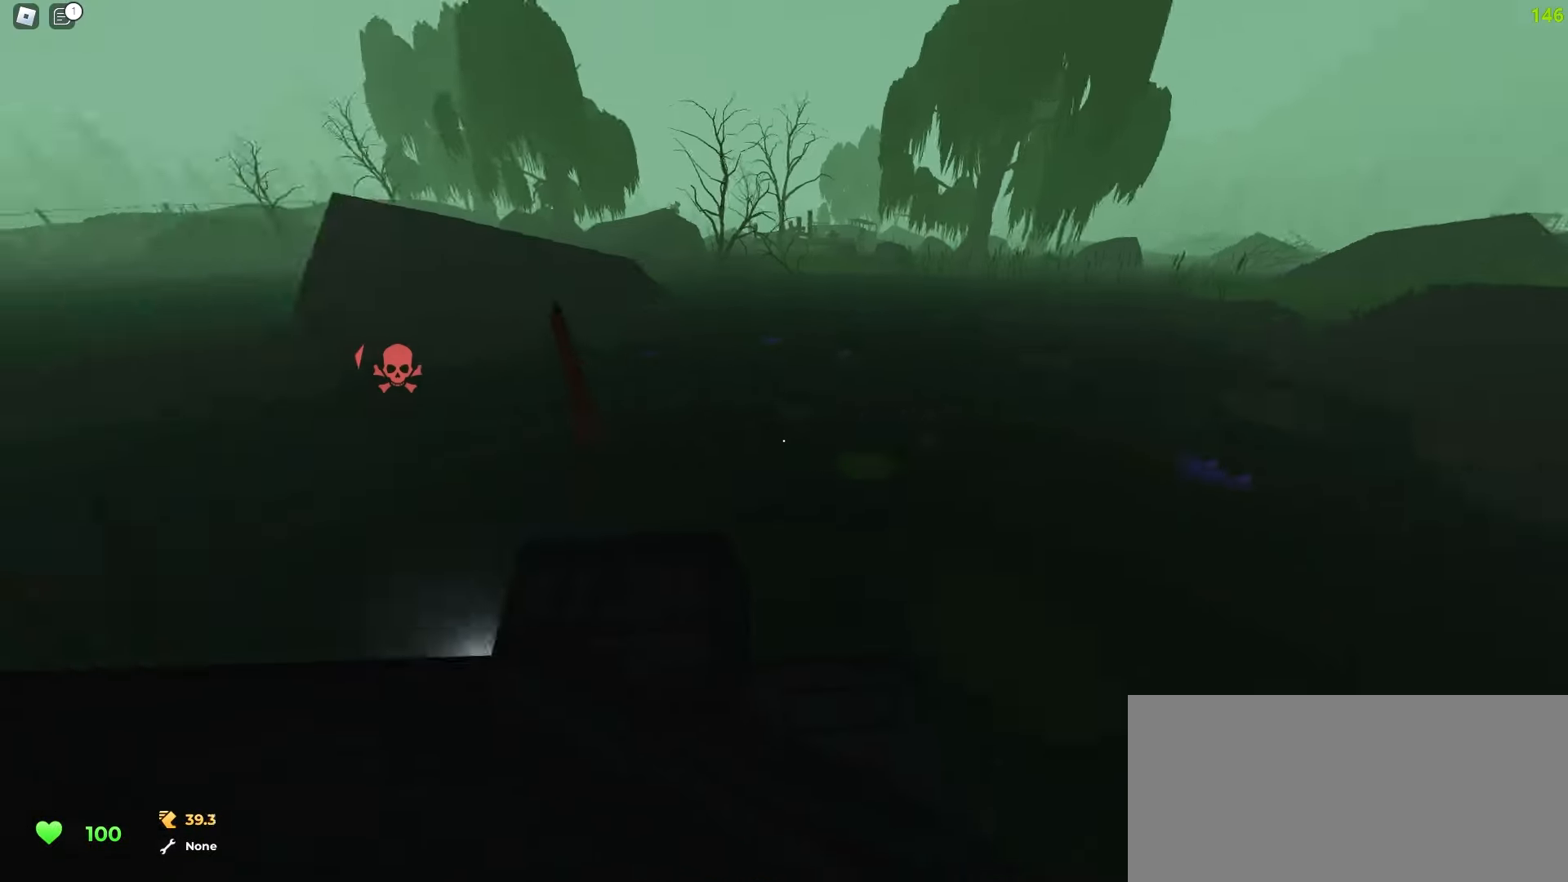
{"keys": ["a", "ctrl", "space", "w"], "mouse": [], "events": [[83, "a", "up"], [100, "d", "down"], [417, "a", "down"], [433, "d", "up"]]}
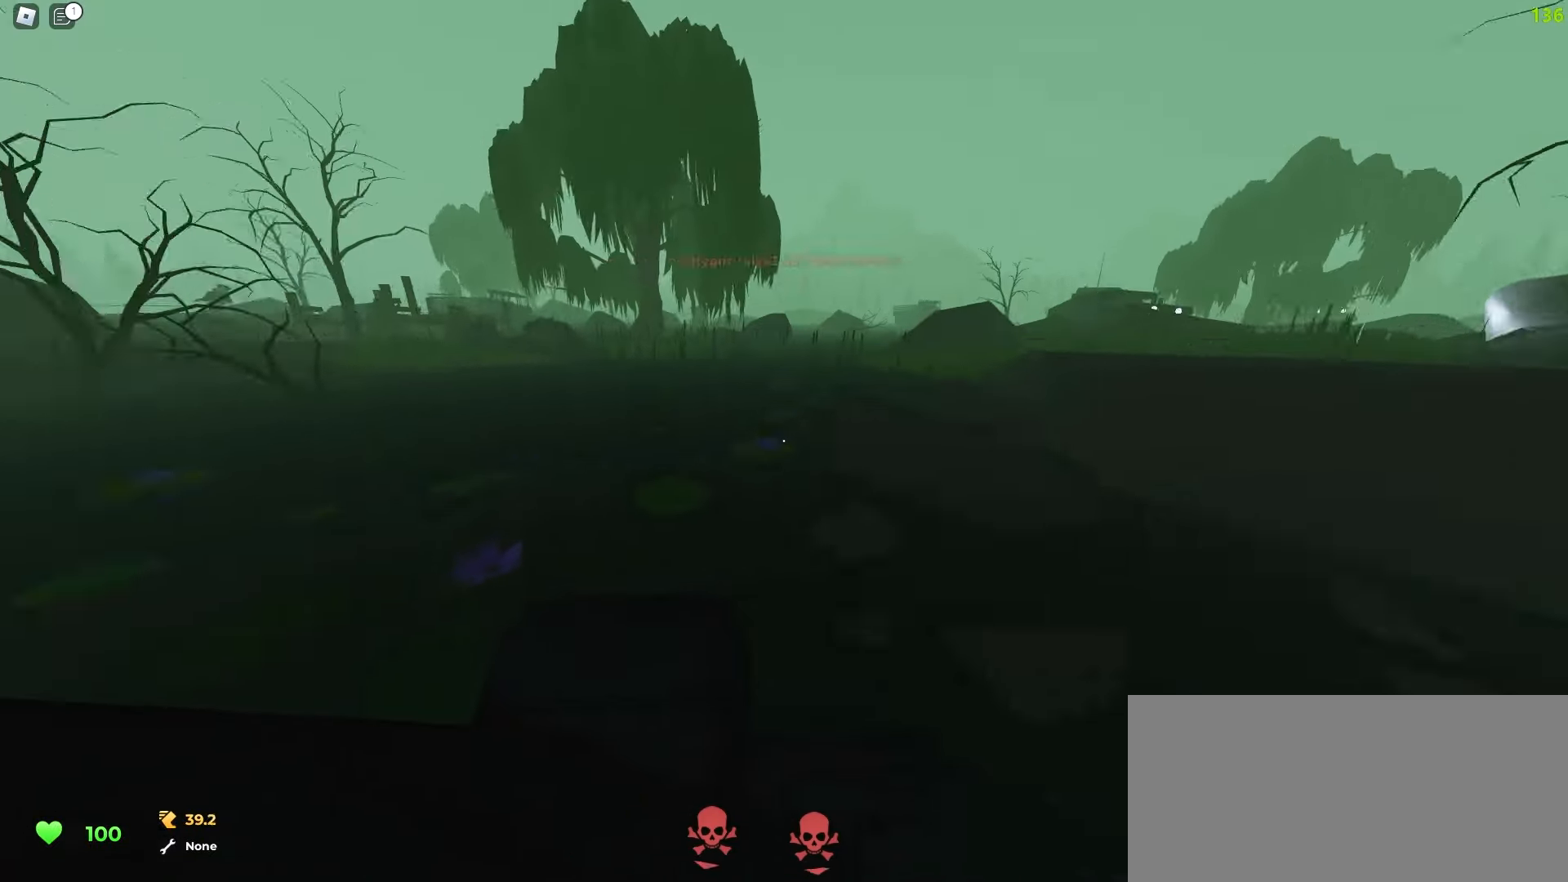
{"keys": ["ctrl", "d", "w"], "mouse": []}
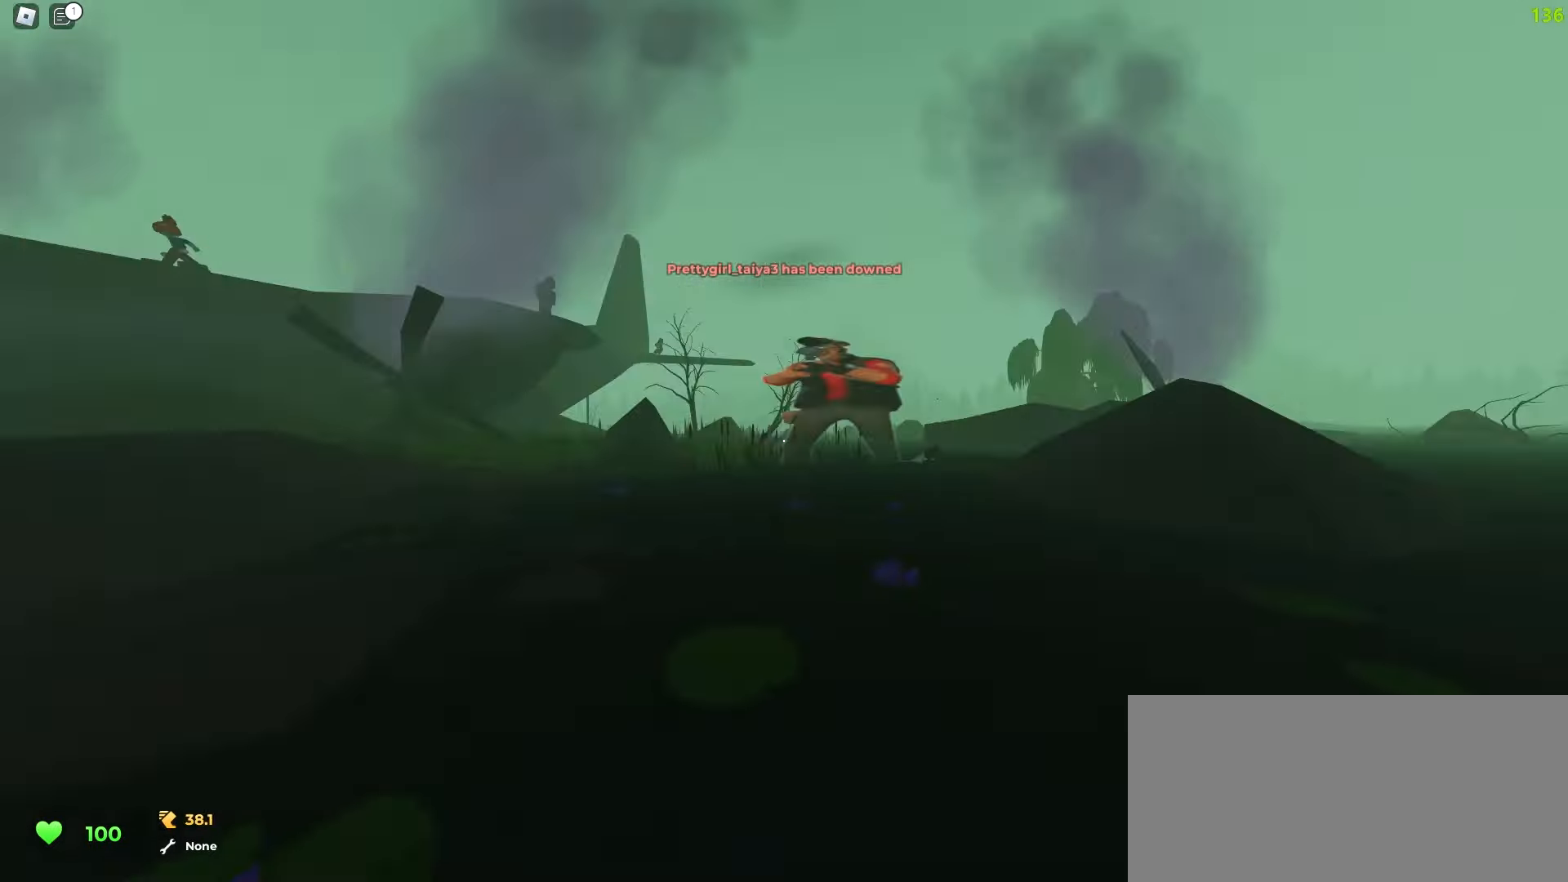
{"keys": ["ctrl", "d", "w"], "mouse": [], "events": [[67, "a", "down"], [67, "d", "up"], [467, "d", "down"], [483, "a", "up"]]}
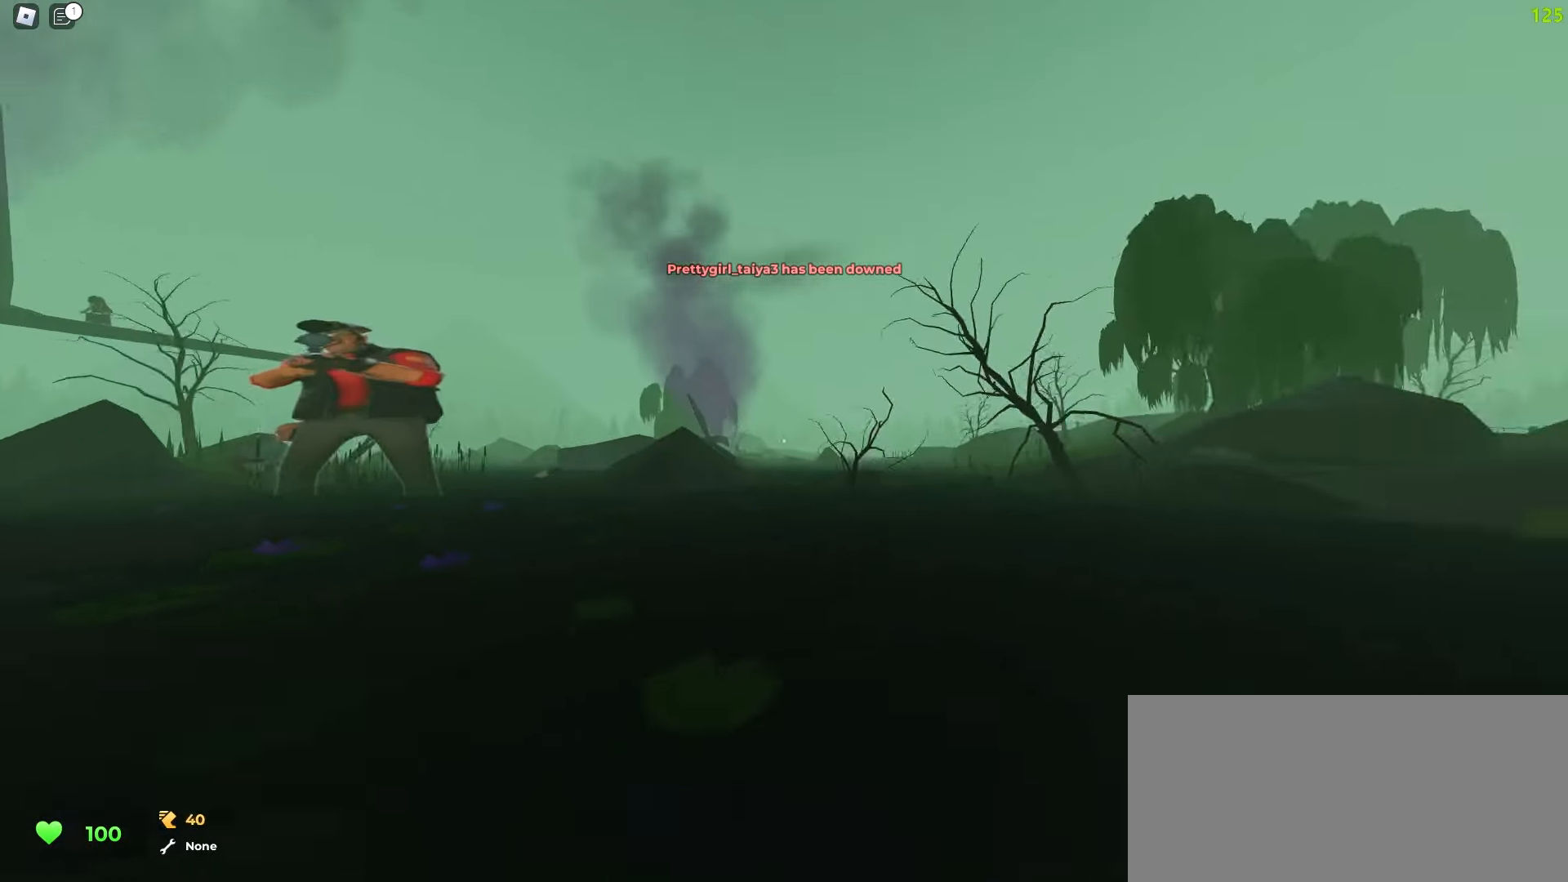
{"keys": ["ctrl", "d", "space", "w"], "mouse": []}
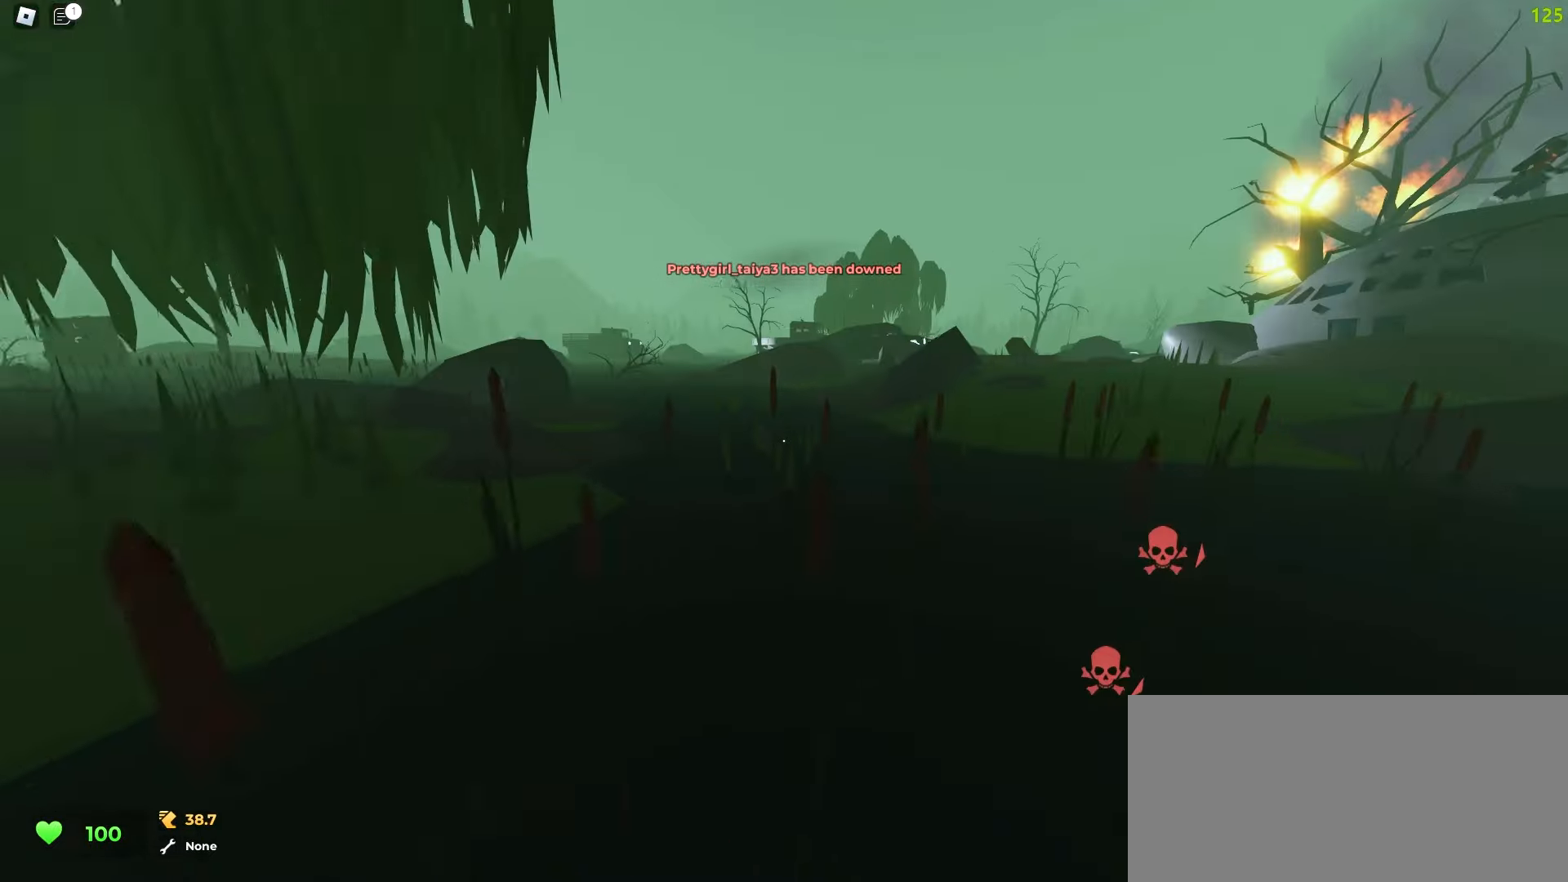
{"keys": ["ctrl", "d", "w"], "mouse": []}
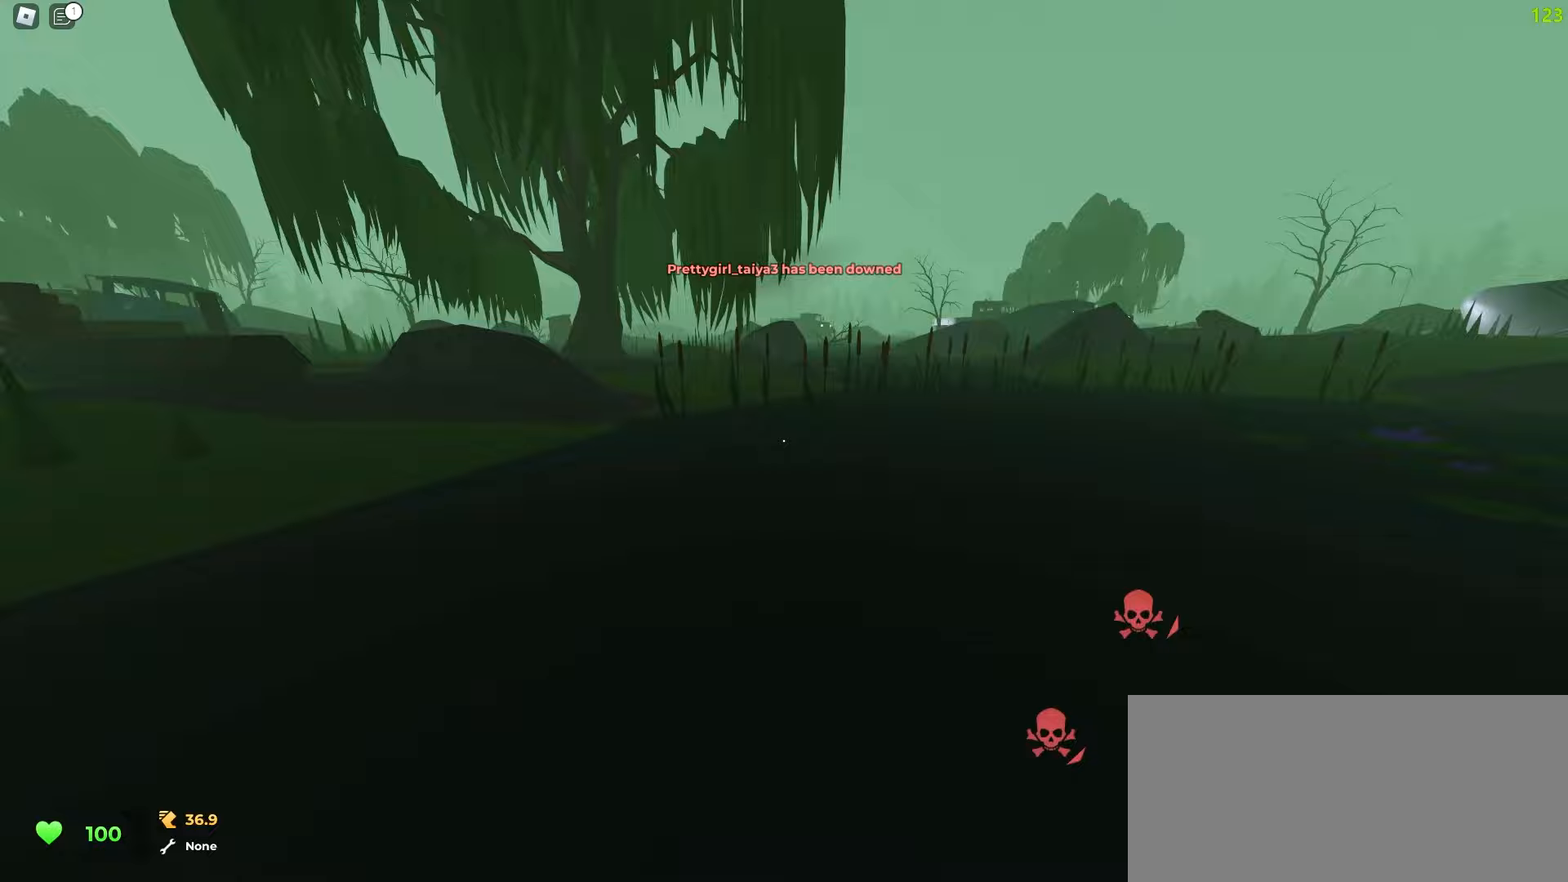
{"keys": ["d", "w"], "mouse": [], "events": [[183, "ctrl", "up"]]}
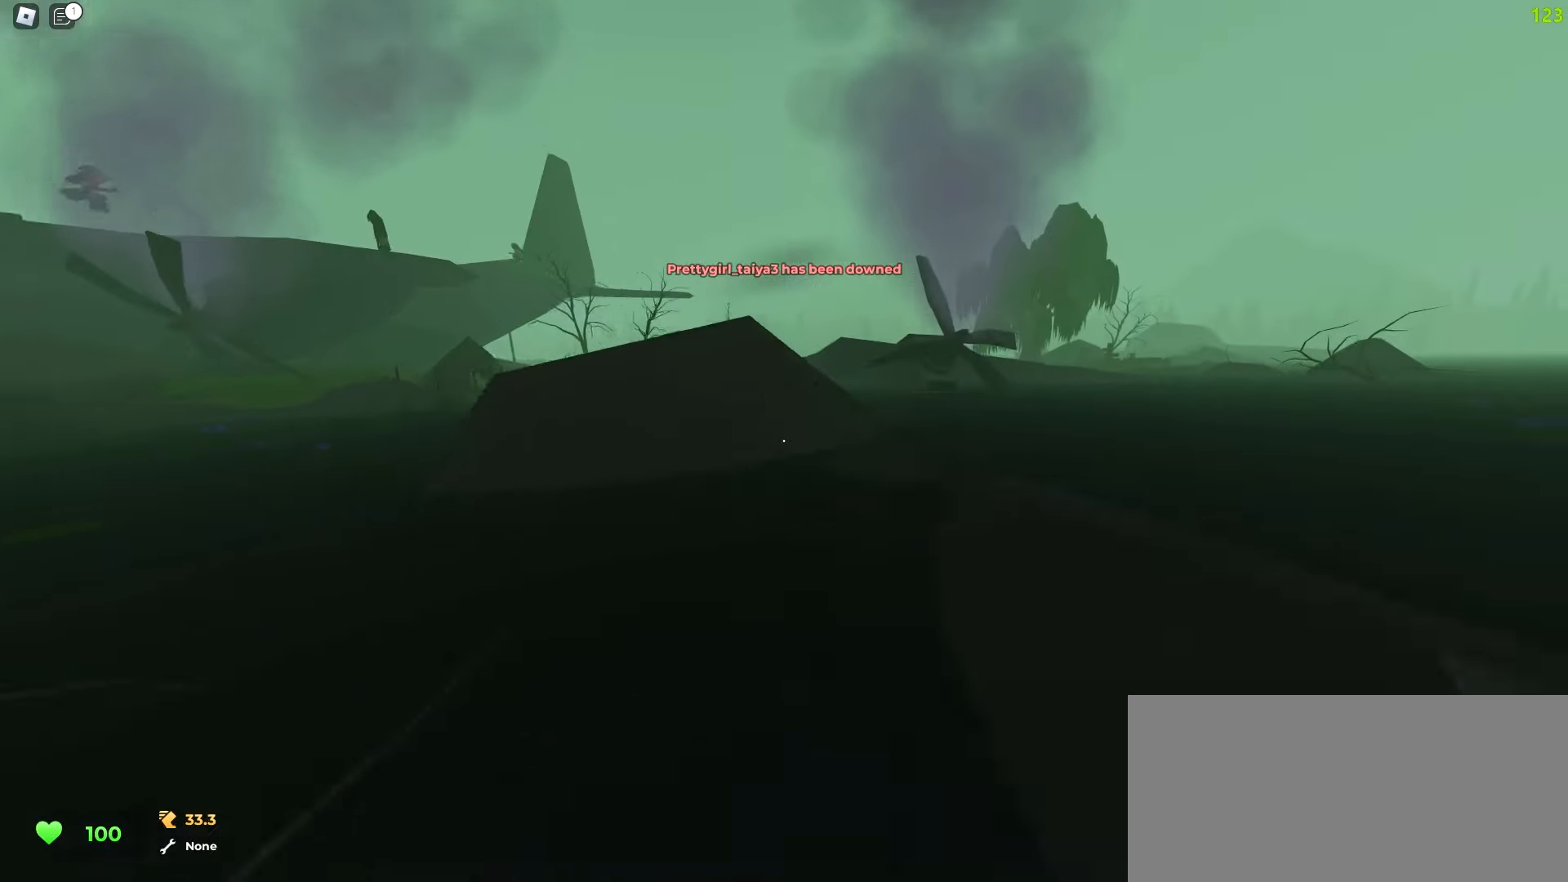
{"keys": ["a", "w"], "mouse": [], "events": [[83, "d", "up"], [100, "a", "down"], [250, "a", "up"], [250, "d", "down"], [383, "a", "down"], [417, "d", "up"]]}
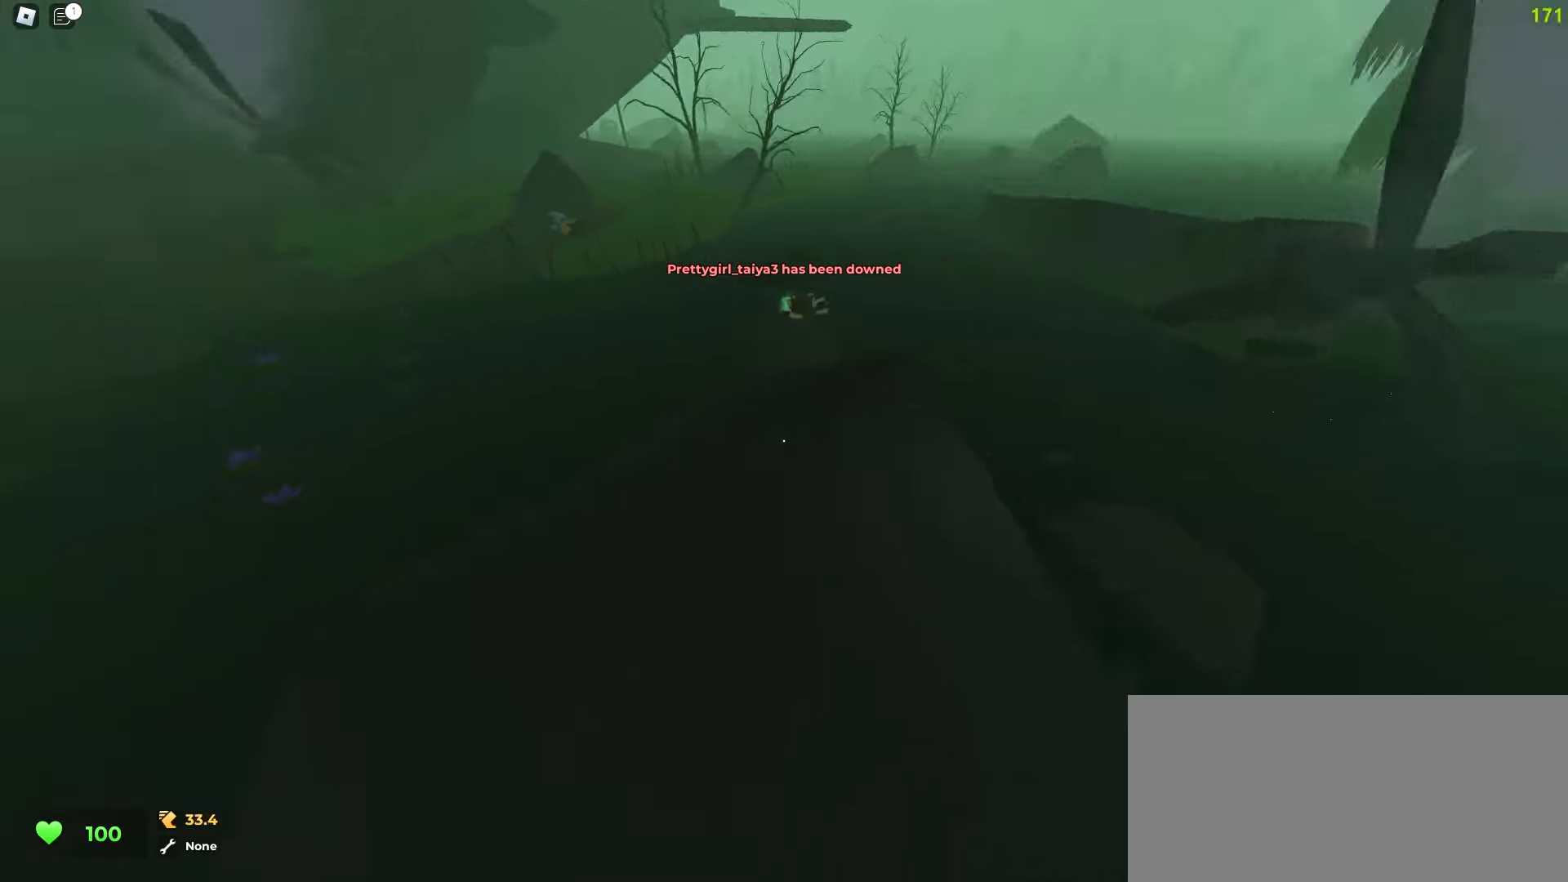
{"keys": ["d", "w"], "mouse": [], "events": [[250, "a", "up"], [317, "d", "down"]]}
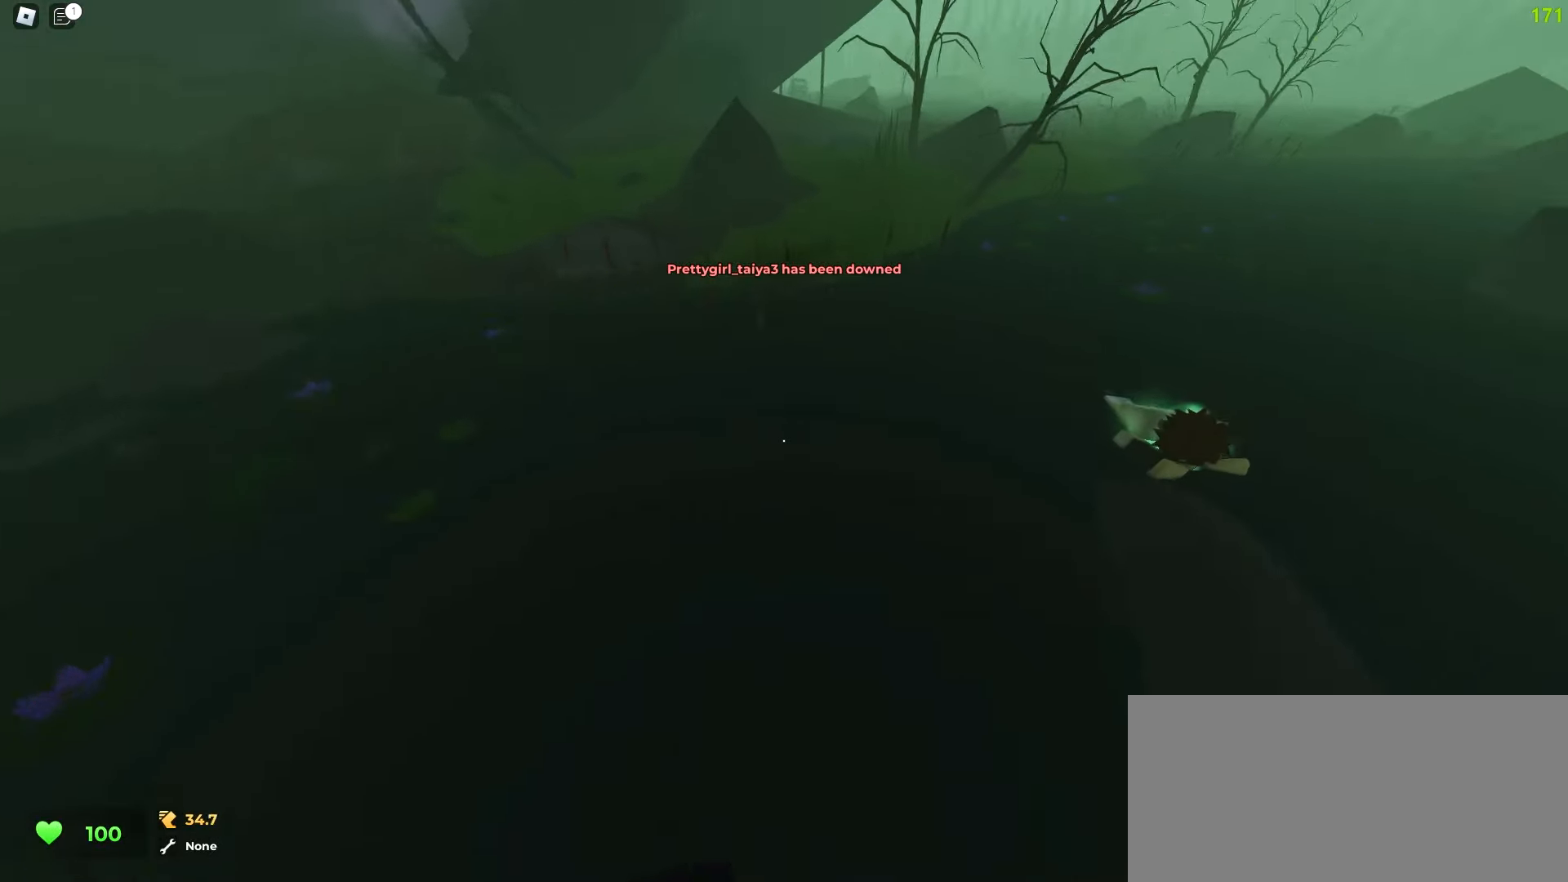
{"keys": ["space", "w"], "mouse": []}
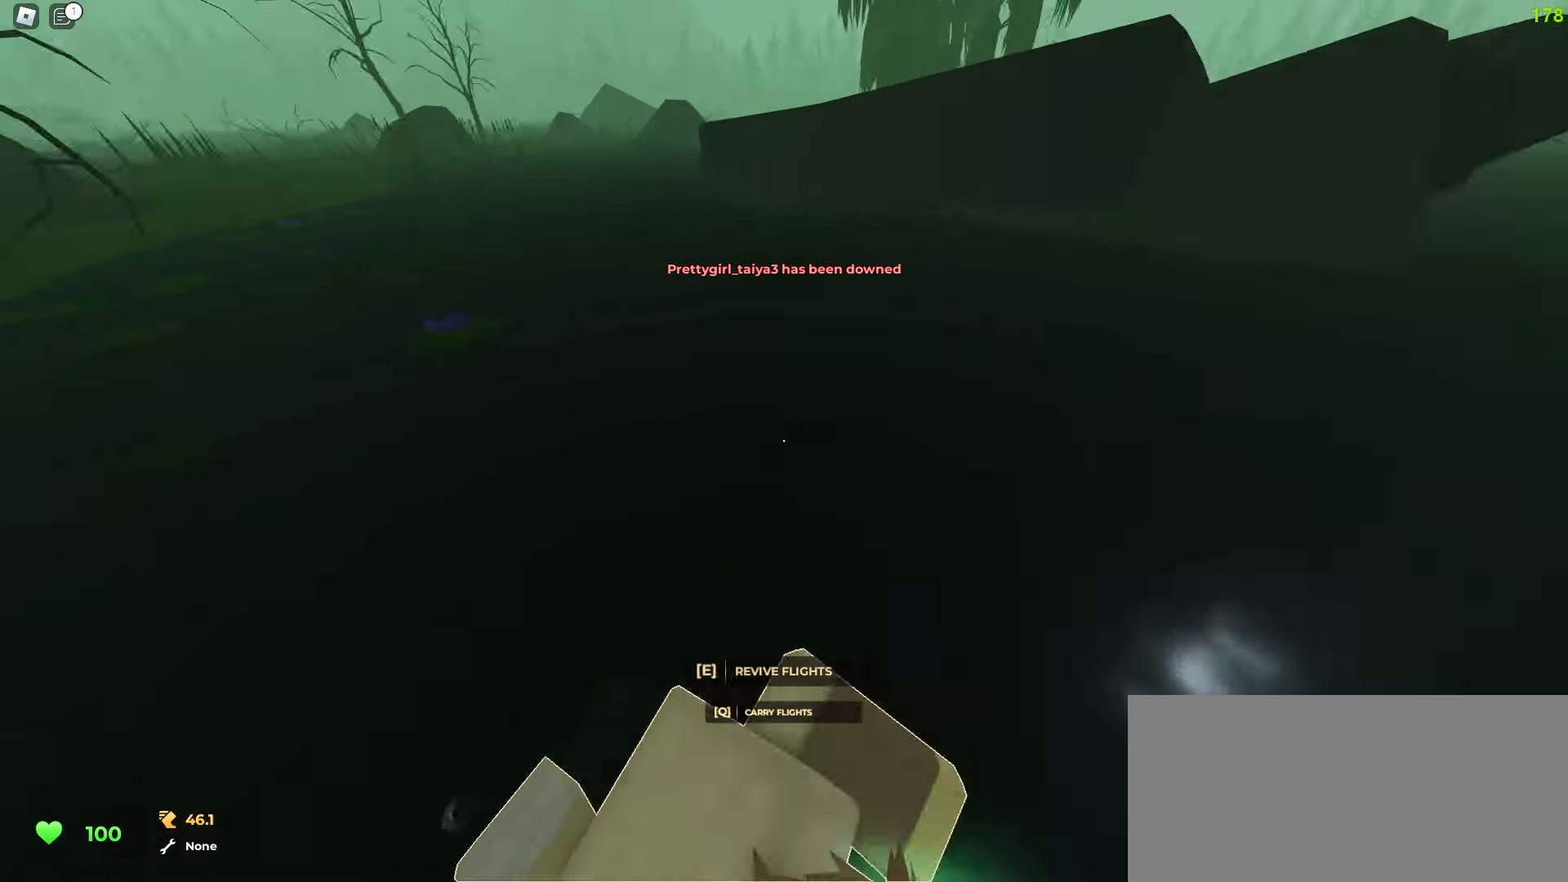
{"keys": ["a", "w"], "mouse": []}
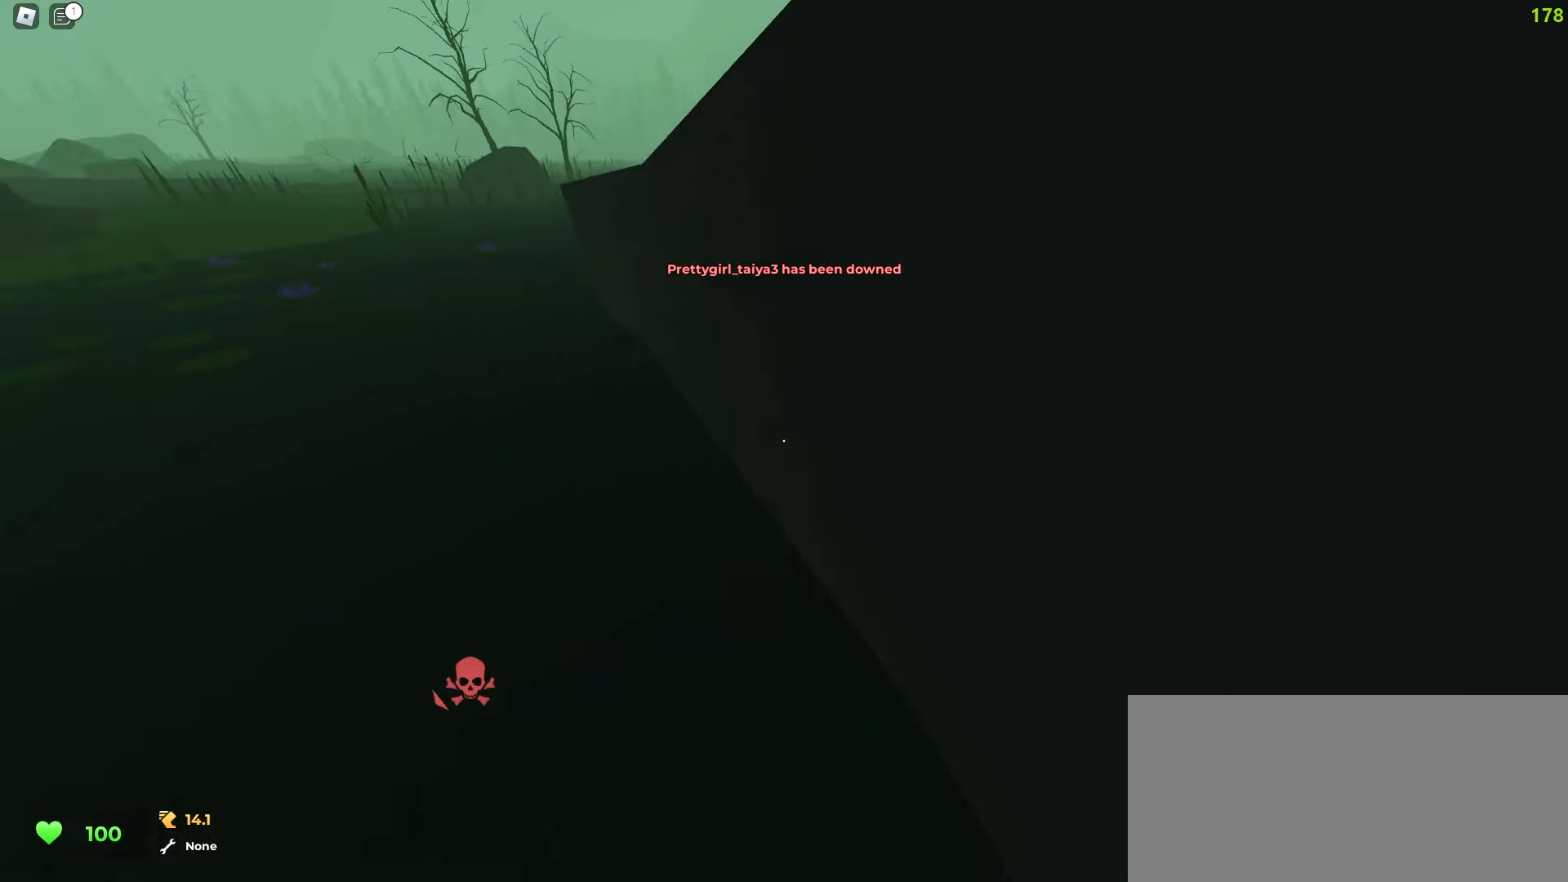
{"keys": ["d", "w"], "mouse": [], "events": [[117, "a", "up"], [150, "d", "down"]]}
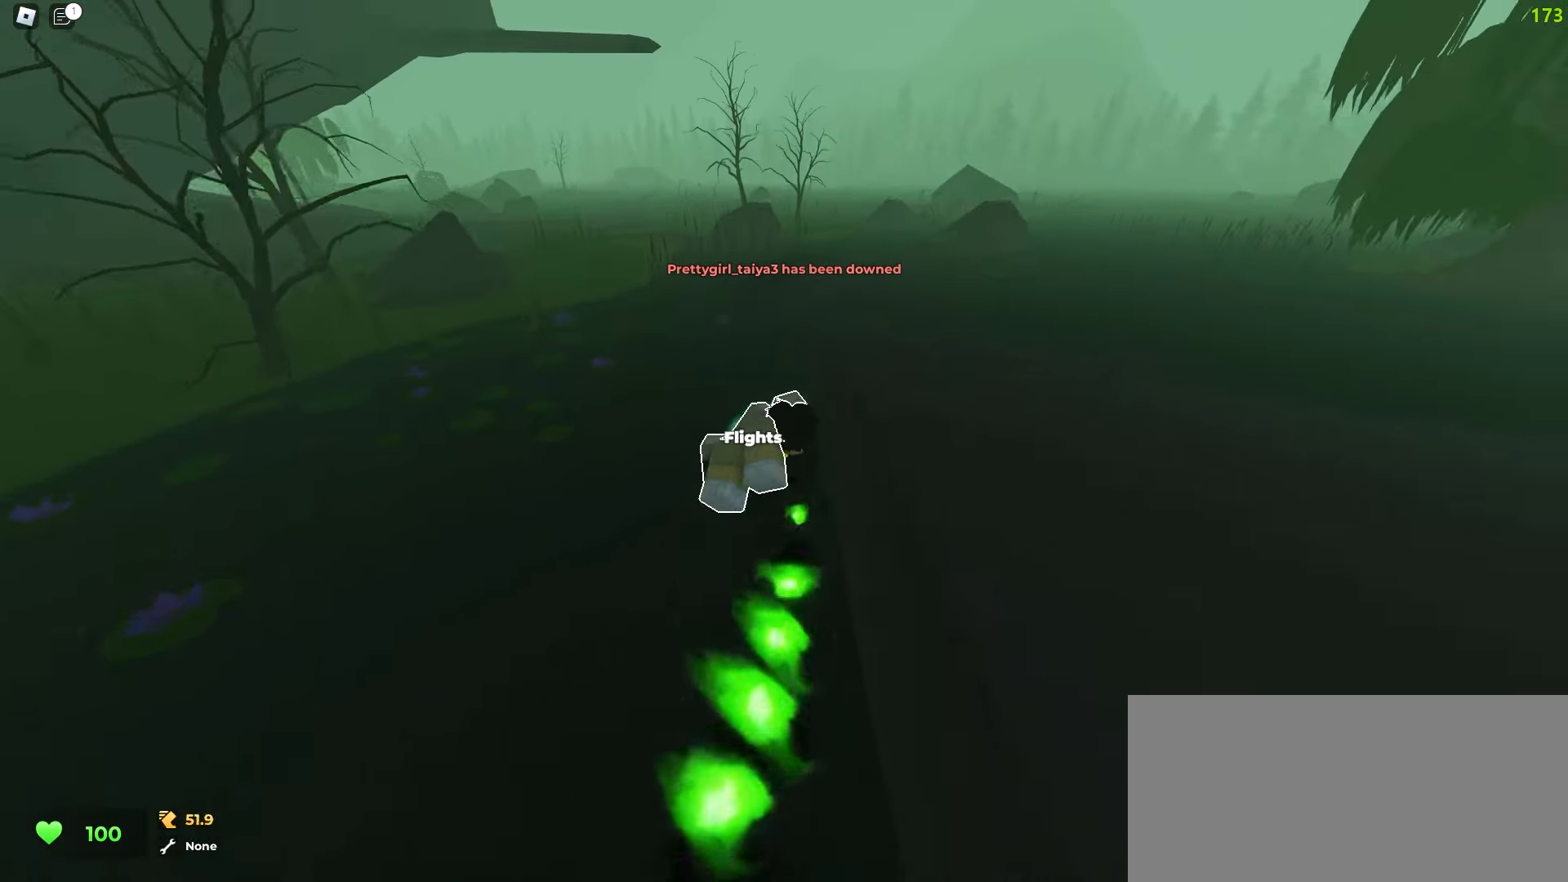
{"keys": ["a", "w"], "mouse": [], "events": [[133, "d", "up"], [217, "a", "down"], [250, "a", "up"], [267, "d", "down"], [467, "a", "down"], [500, "d", "up"]]}
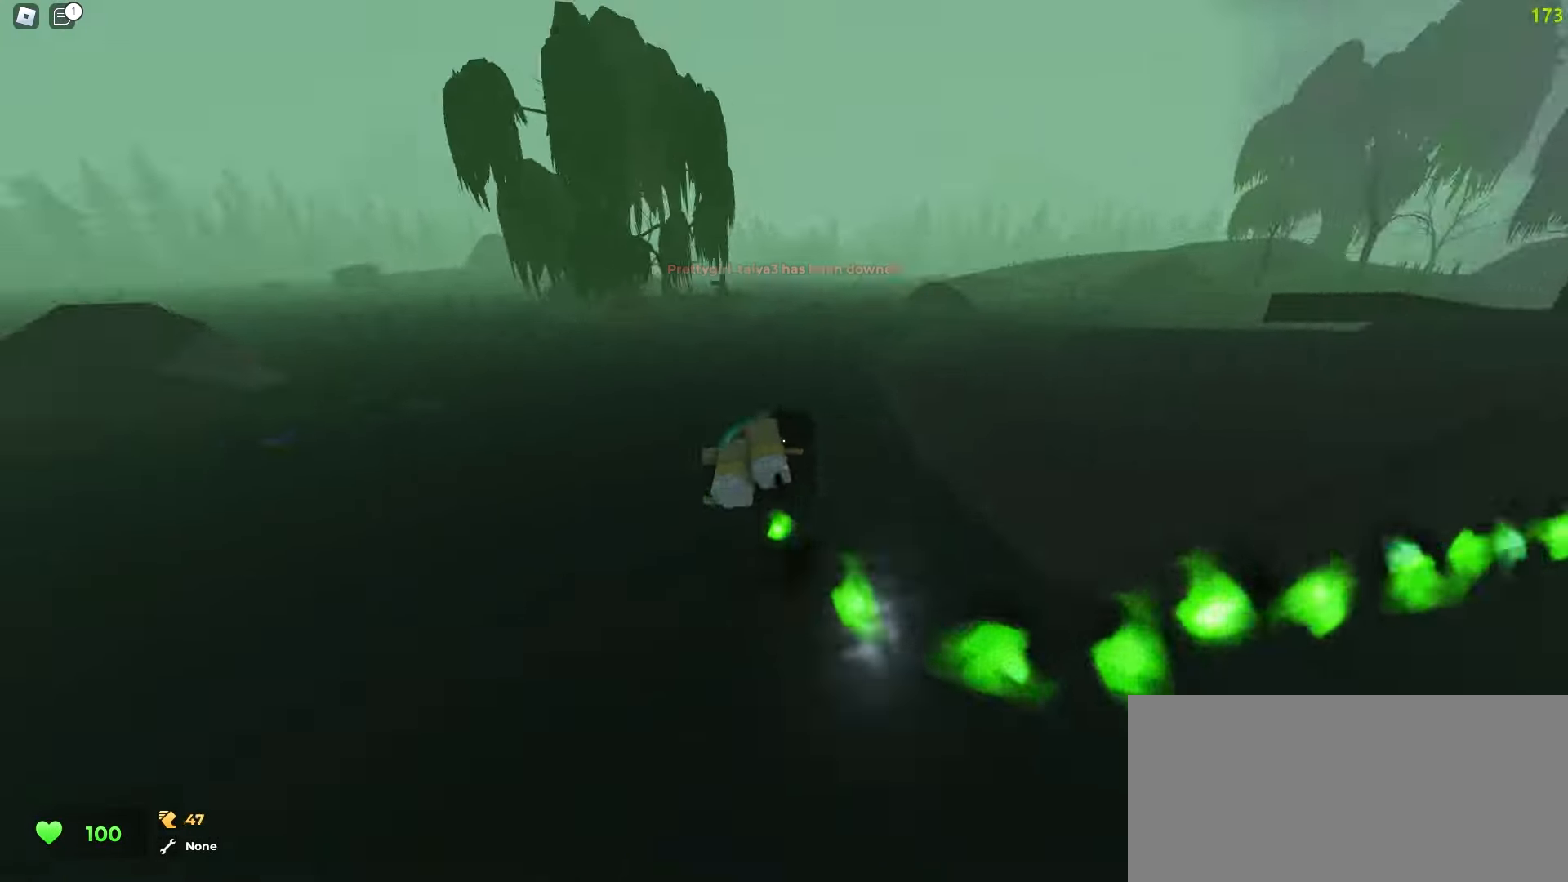
{"keys": ["d", "w"], "mouse": [], "events": [[117, "a", "up"], [150, "w", "up"], [217, "q", "down"], [350, "q", "up"], [350, "w", "down"], [483, "d", "down"]]}
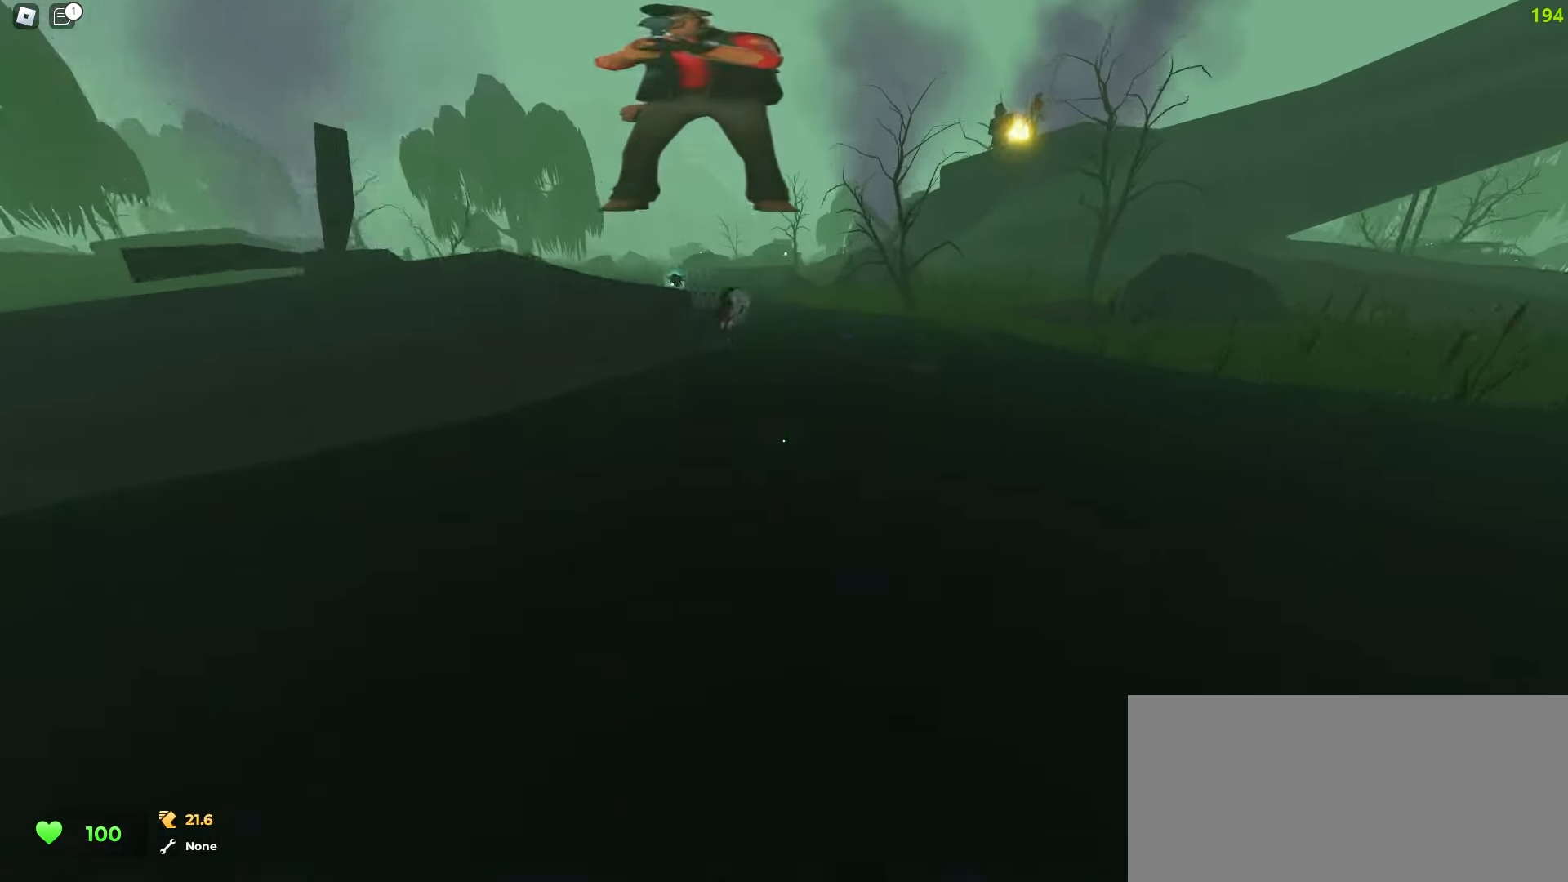
{"keys": ["a", "e", "w"], "mouse": [], "events": [[100, "a", "down"], [117, "d", "up"], [300, "e", "down"], [400, "e", "up"], [467, "e", "down"]]}
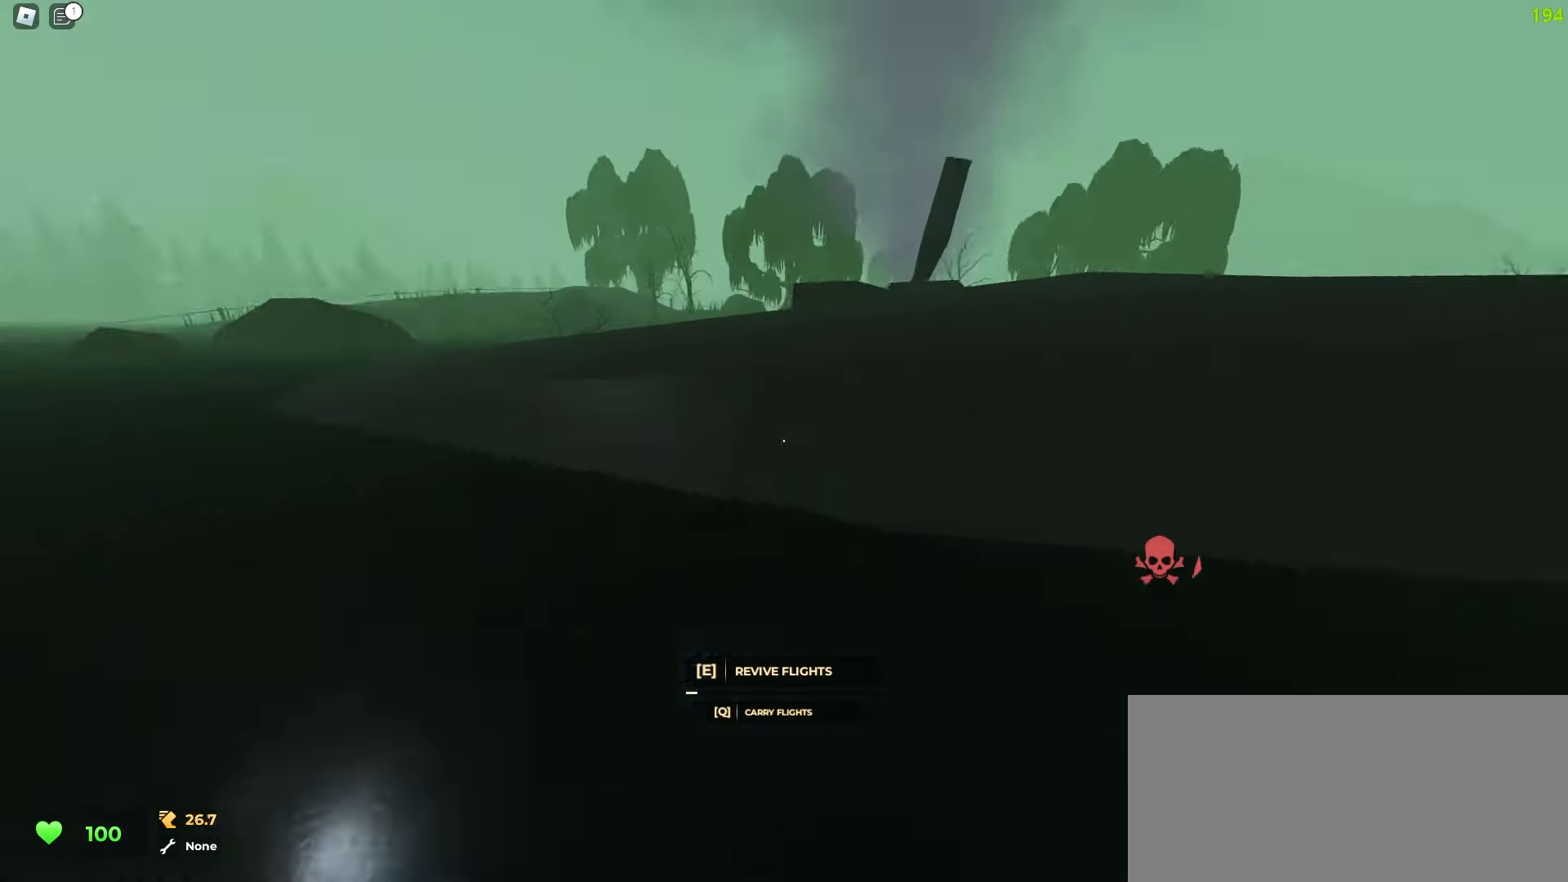
{"keys": ["d", "space", "w"], "mouse": []}
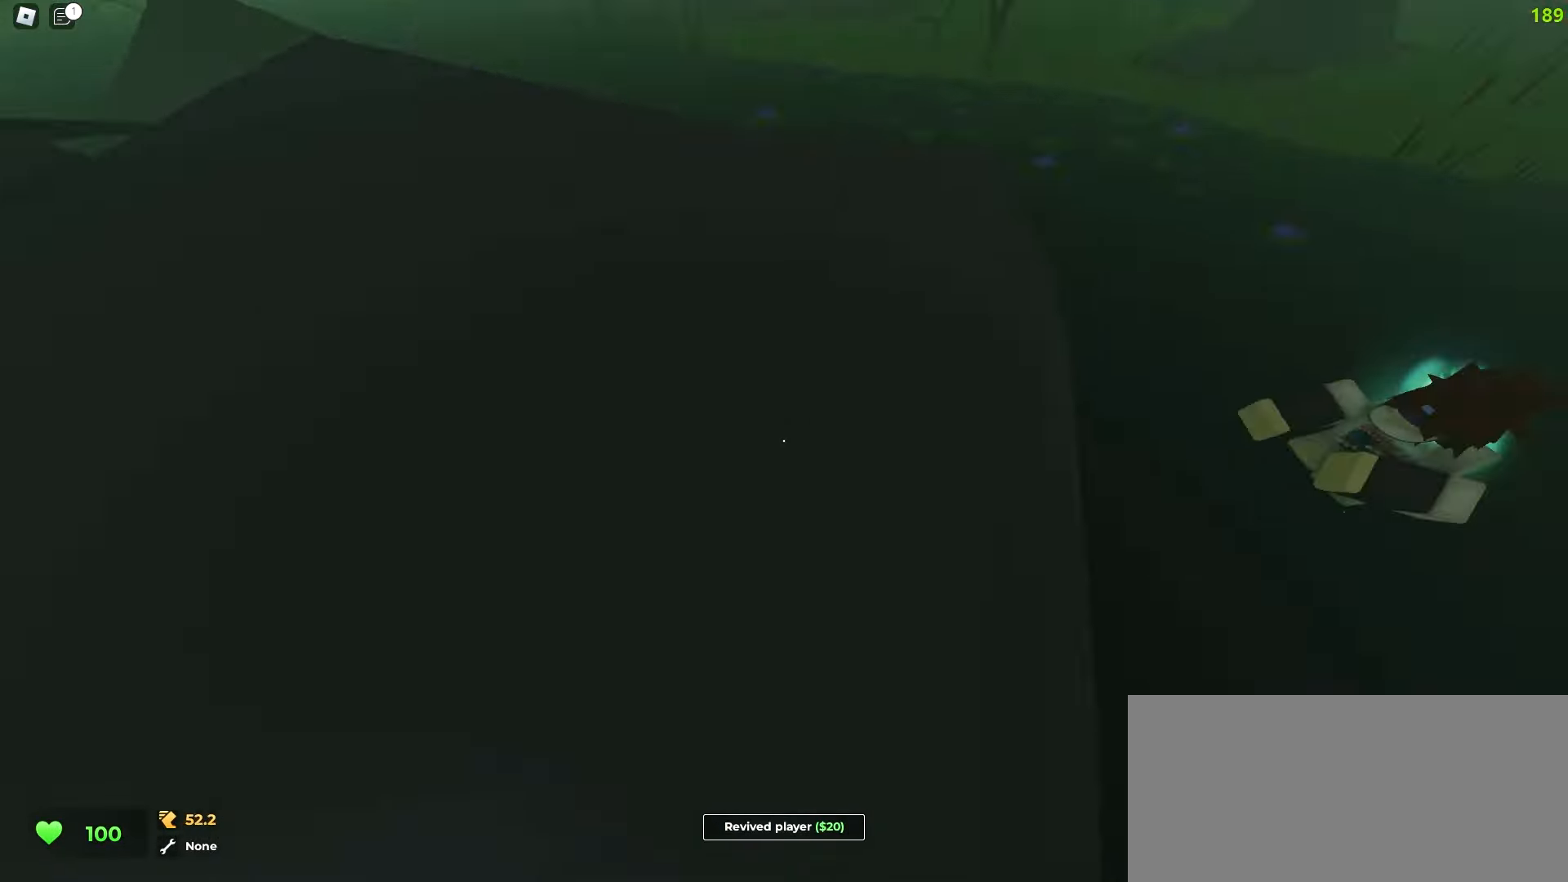
{"keys": ["w"], "mouse": []}
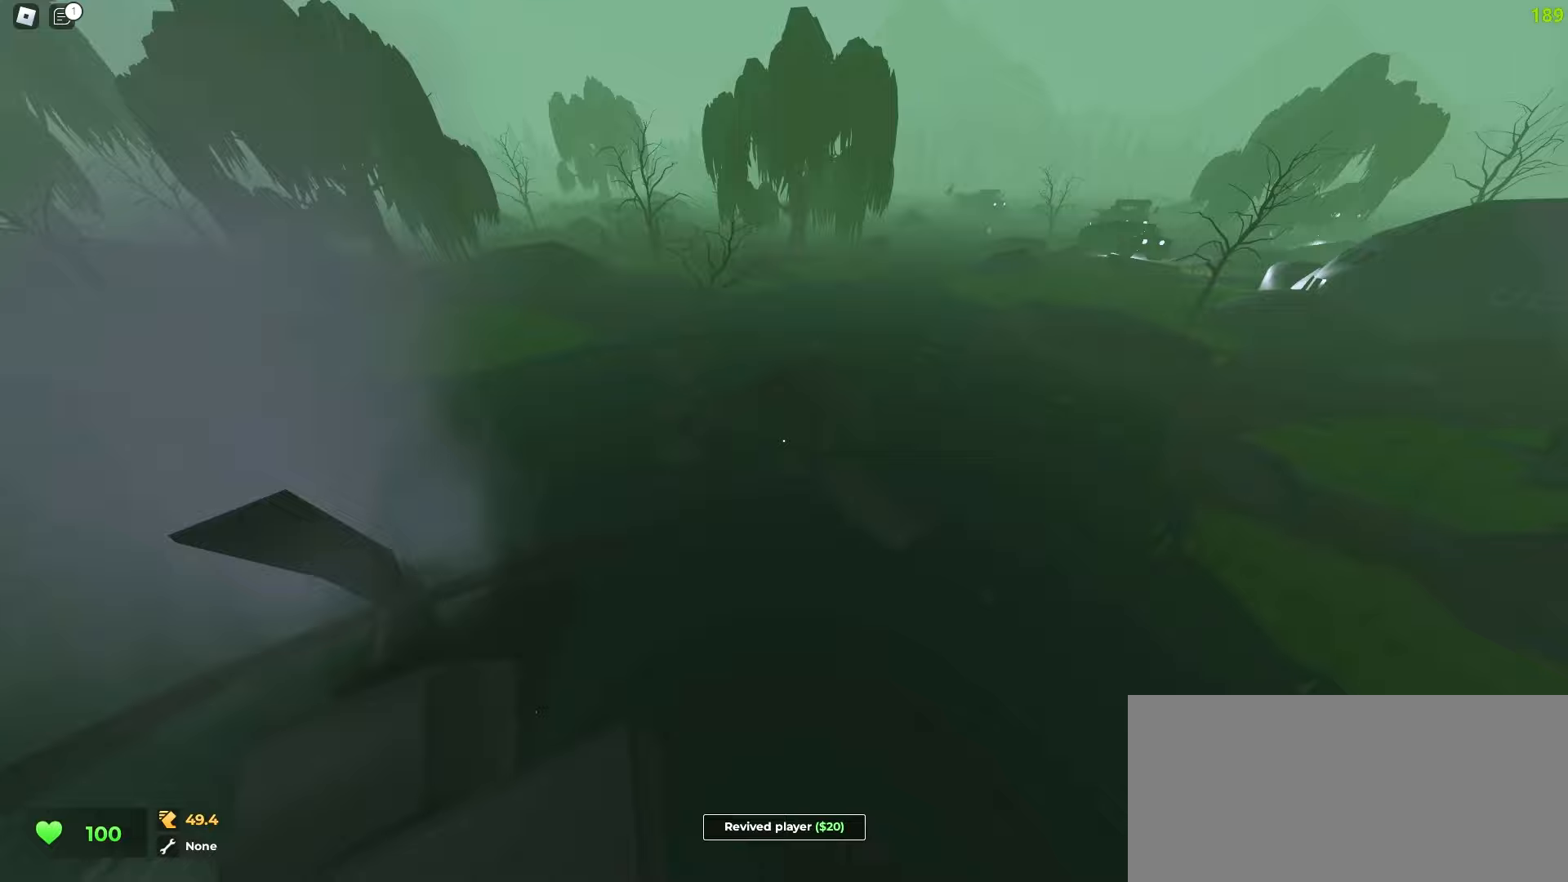
{"keys": ["d", "w"], "mouse": ["left"], "events": [[183, "mouse_left", "down"], [317, "mouse_left", "up"], [350, "d", "down"], [417, "mouse_left", "down"]]}
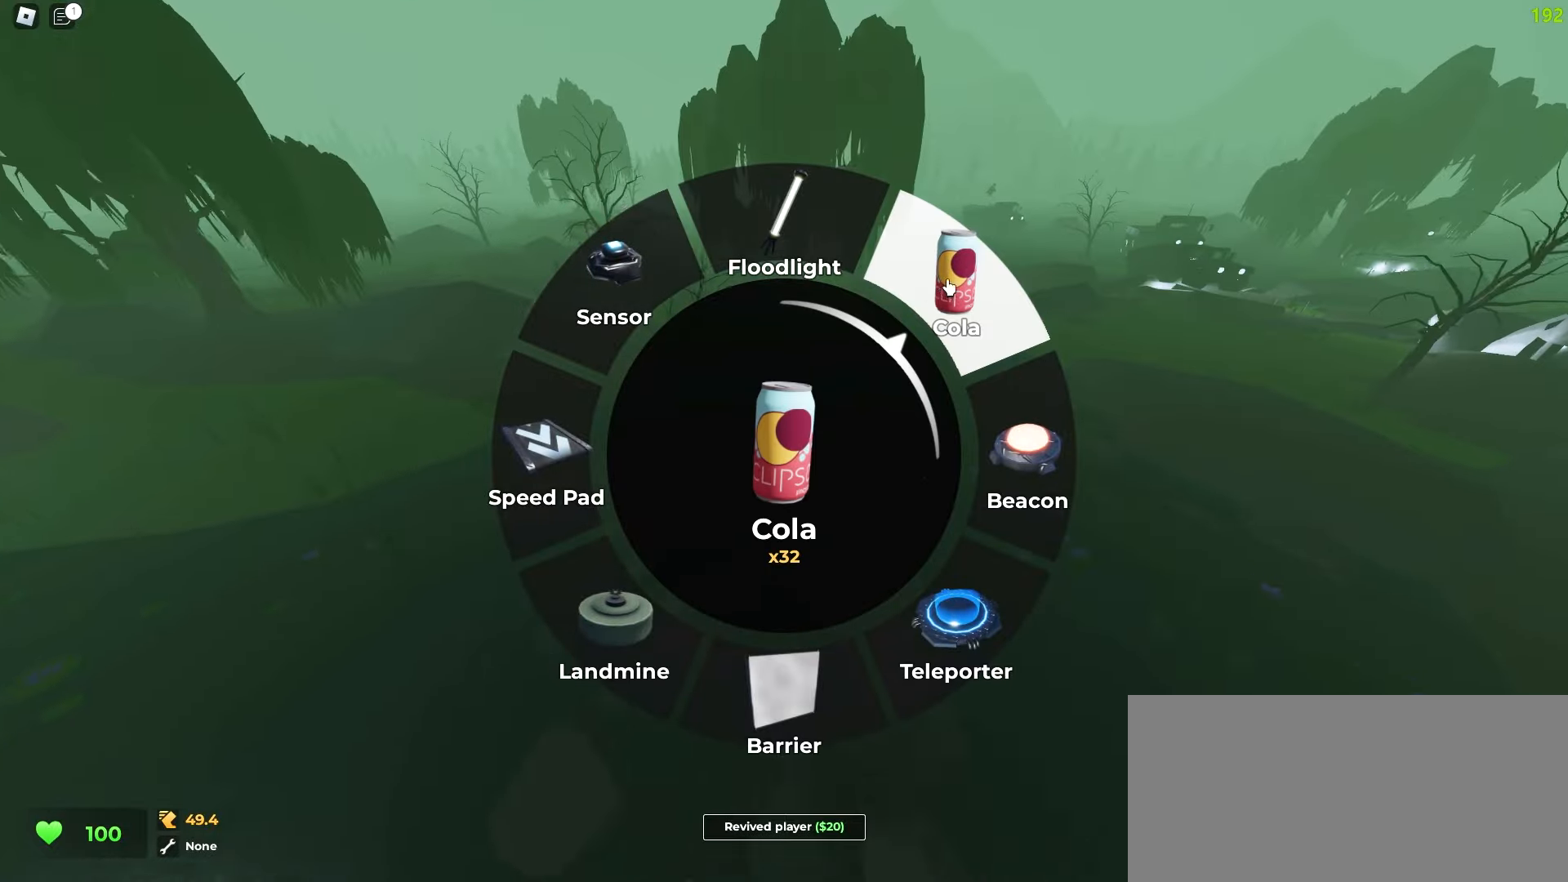
{"keys": ["a", "w"], "mouse": [], "events": [[50, "mouse_left", "up"], [100, "d", "up"], [433, "a", "down"]]}
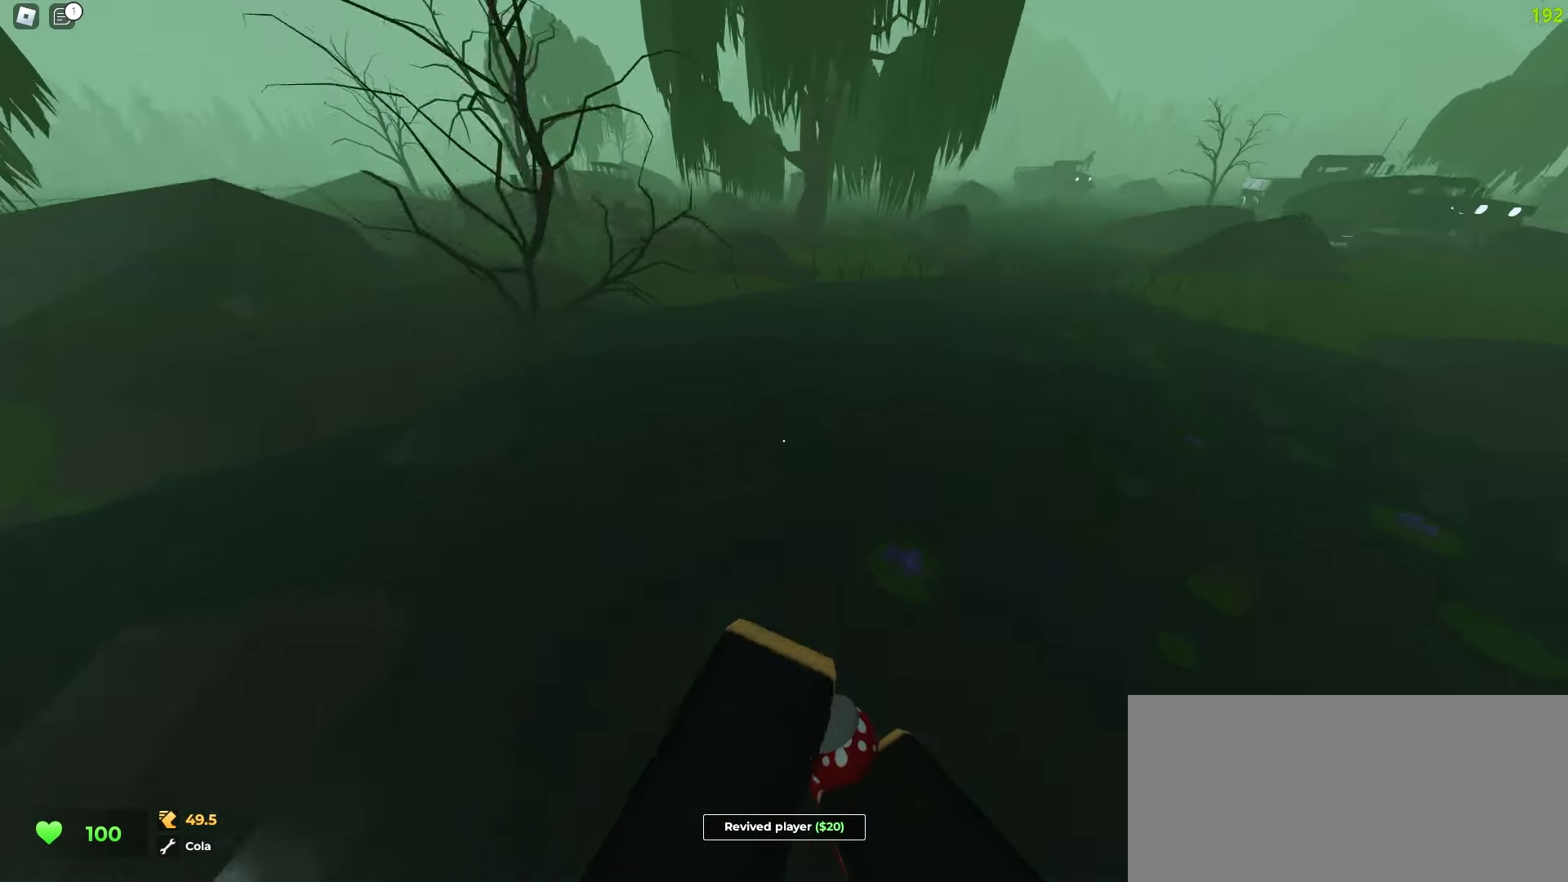
{"keys": ["d", "w"], "mouse": [], "events": [[383, "a", "up"], [383, "d", "down"]]}
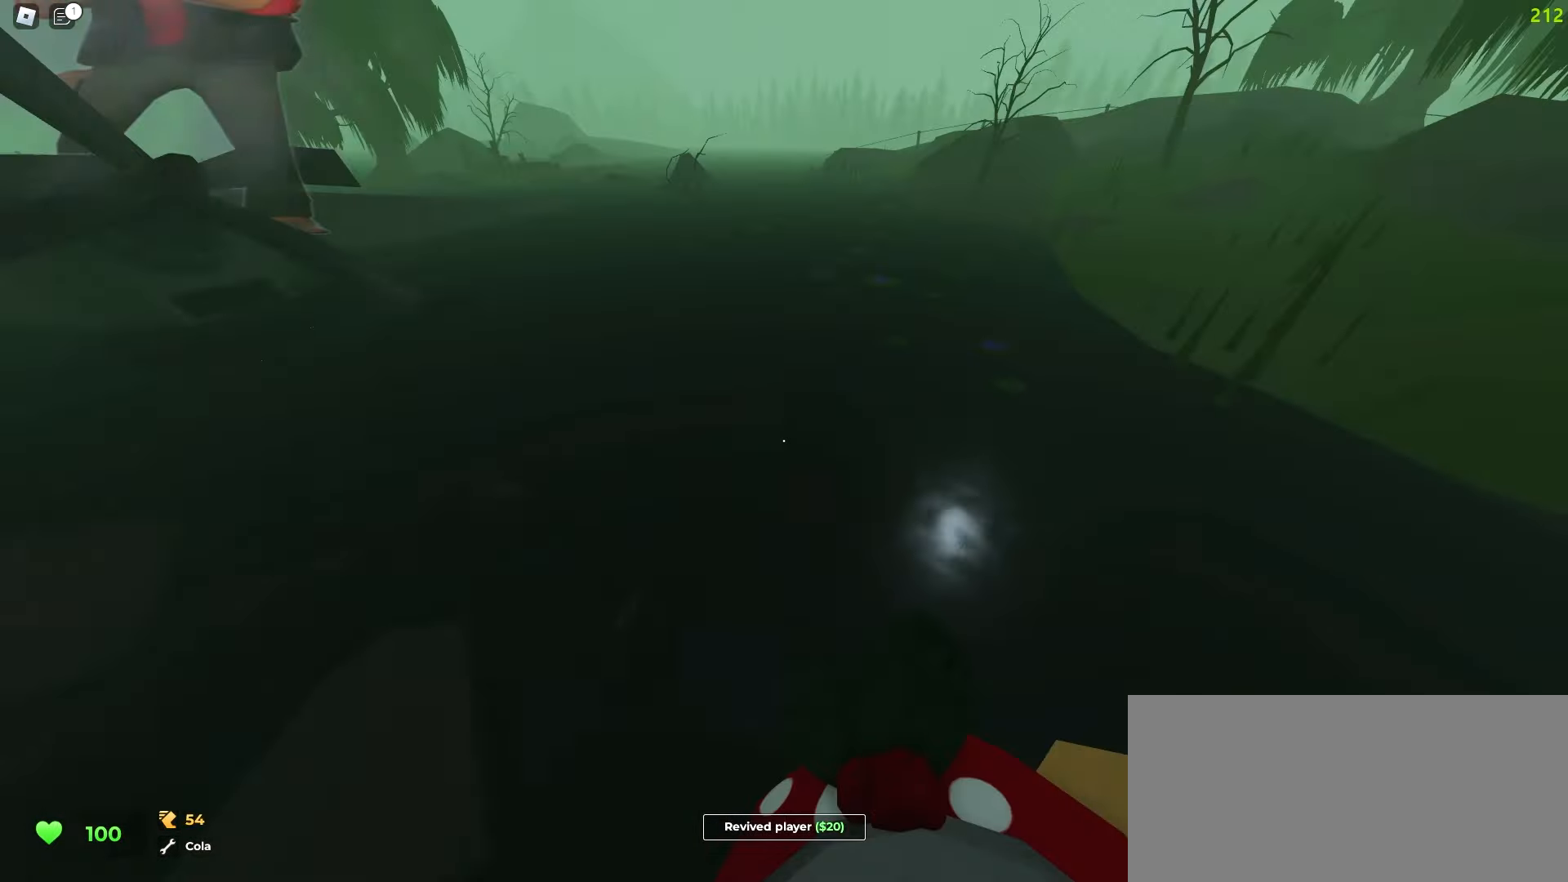
{"keys": ["a", "ctrl", "w"], "mouse": [], "events": [[133, "ctrl", "down"], [317, "d", "up"], [350, "a", "down"]]}